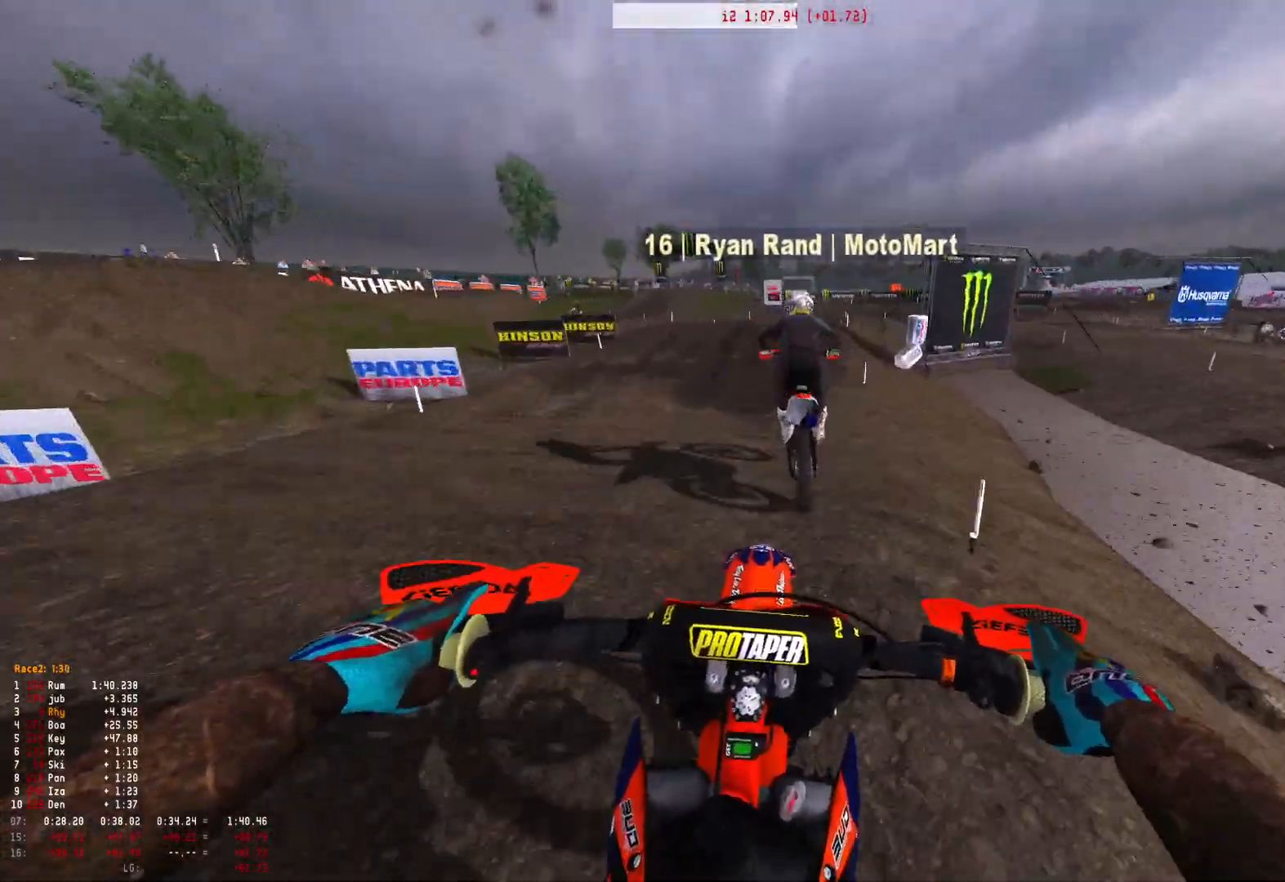
Gameplay with a controller (Xbox layout); each line is a JSON object with the inputs held at the frame after it. "events" lists button and stick changes between this image and that frame as [ms after this image, input, new state], when the widget could be followed in between.
{"buttons": ["R1"], "left_stick": "center", "right_stick": "down", "events": [[333, "L1", "down"], [333, "L2", "down"], [467, "L1", "up"], [467, "L2", "up"]]}
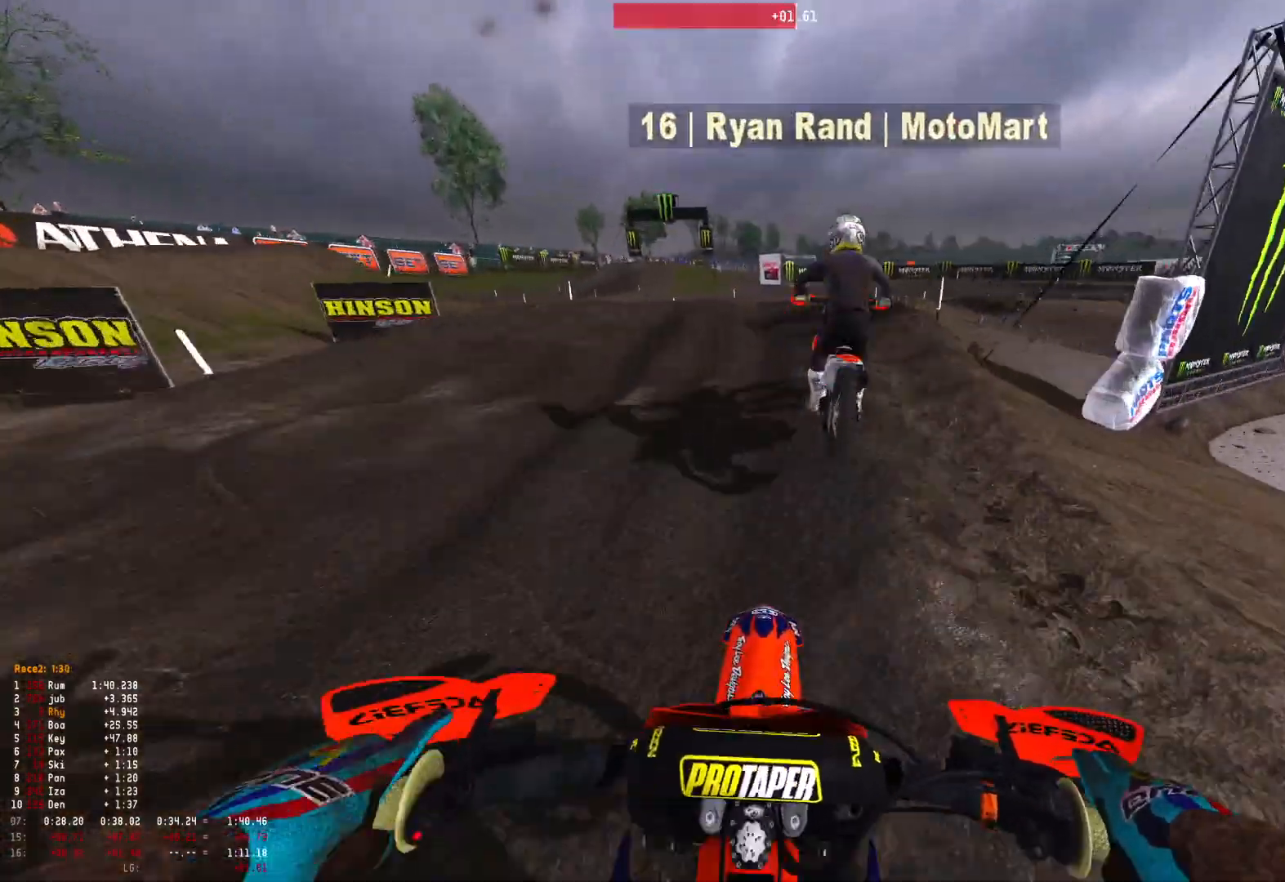
{"buttons": ["R1"], "left_stick": "right", "right_stick": "down", "events": [[133, "L1", "down"], [133, "L2", "down"], [233, "L1", "up"], [267, "L2", "up"], [367, "left_stick", "right"]]}
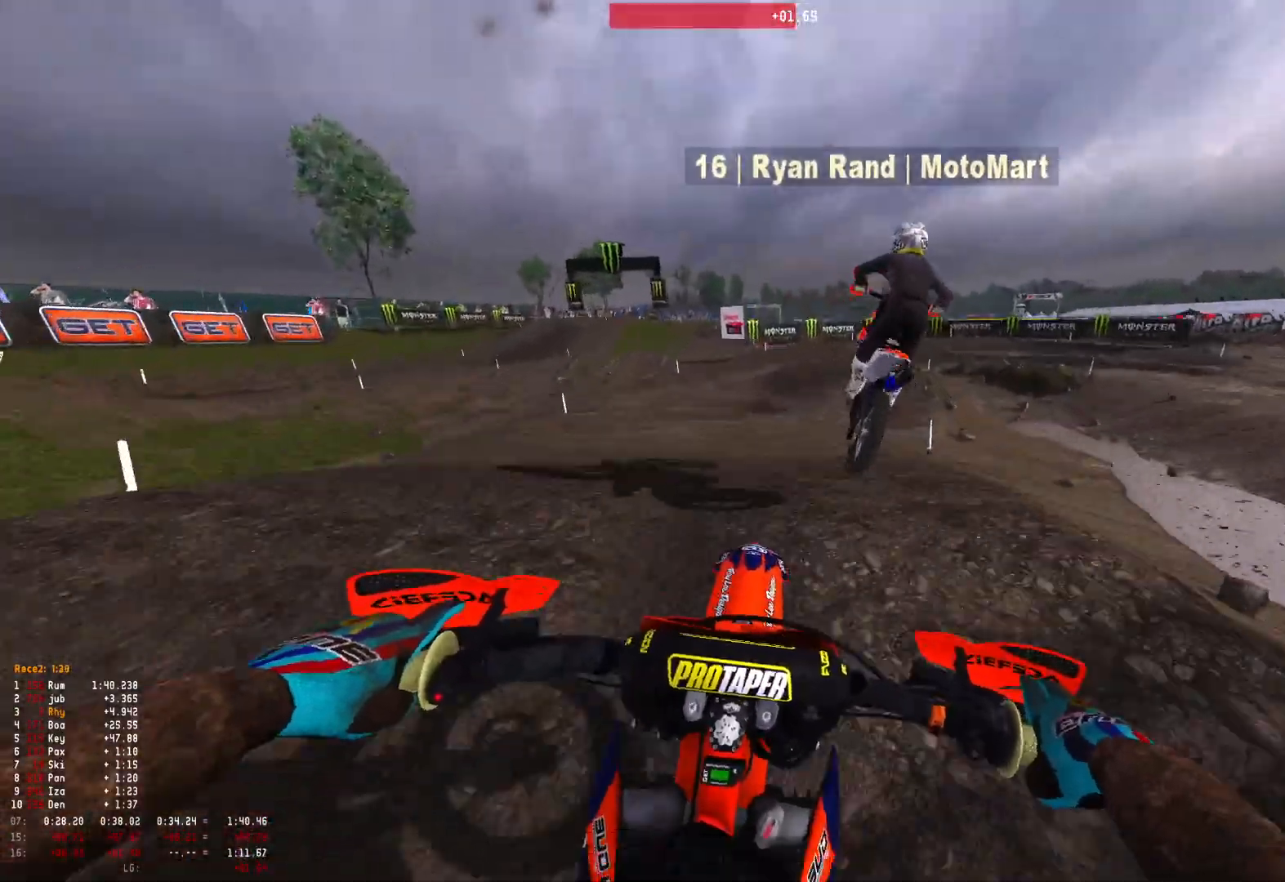
{"buttons": [], "left_stick": "up-left", "right_stick": "center", "events": [[233, "R1", "up"], [333, "right_stick", "center"], [367, "left_stick", "center"], [433, "left_stick", "left"], [500, "left_stick", "up-left"]]}
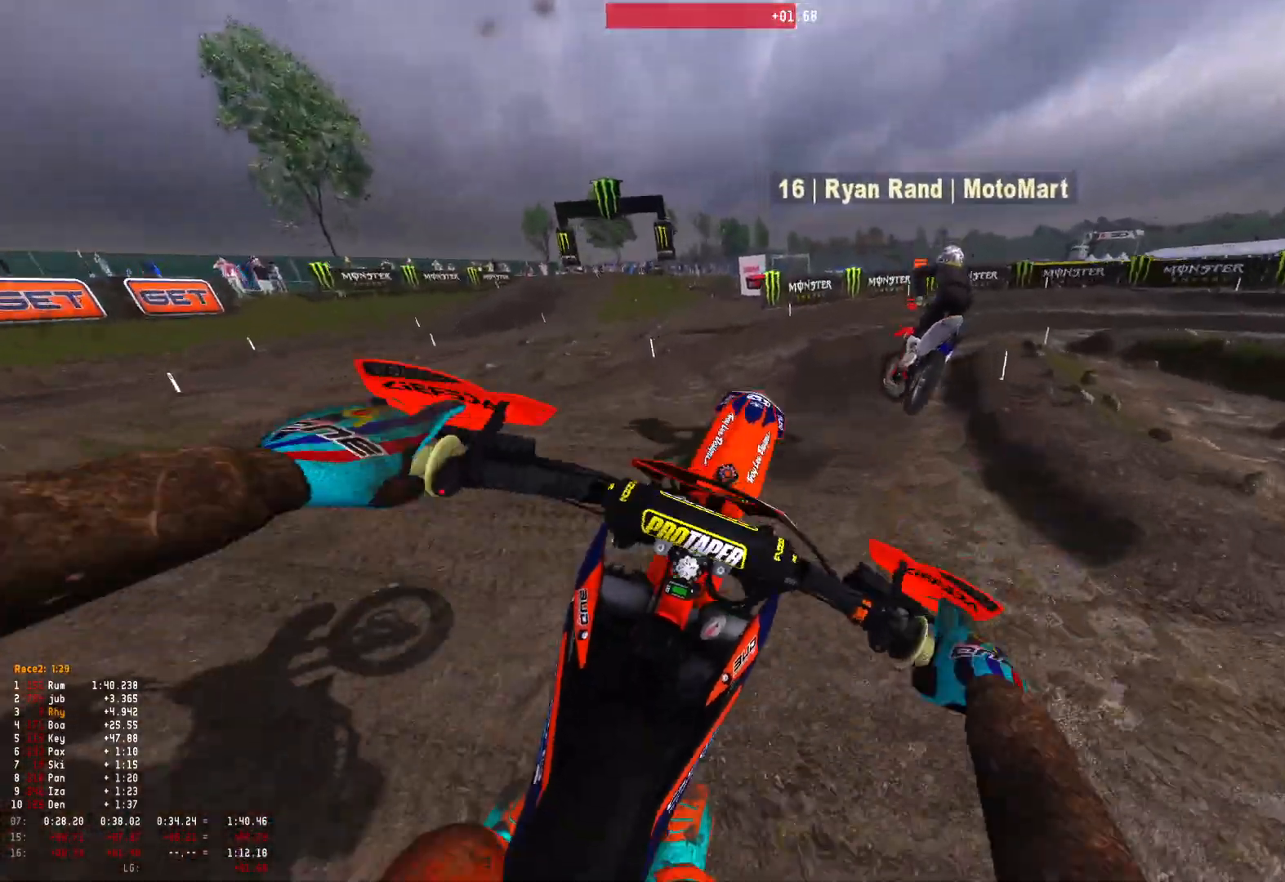
{"buttons": ["L2", "R1"], "left_stick": "right", "right_stick": "down", "events": [[100, "left_stick", "center"], [133, "R2", "down"], [200, "R1", "down"], [200, "left_stick", "right"], [233, "right_stick", "down"], [267, "R2", "up"], [500, "L2", "down"]]}
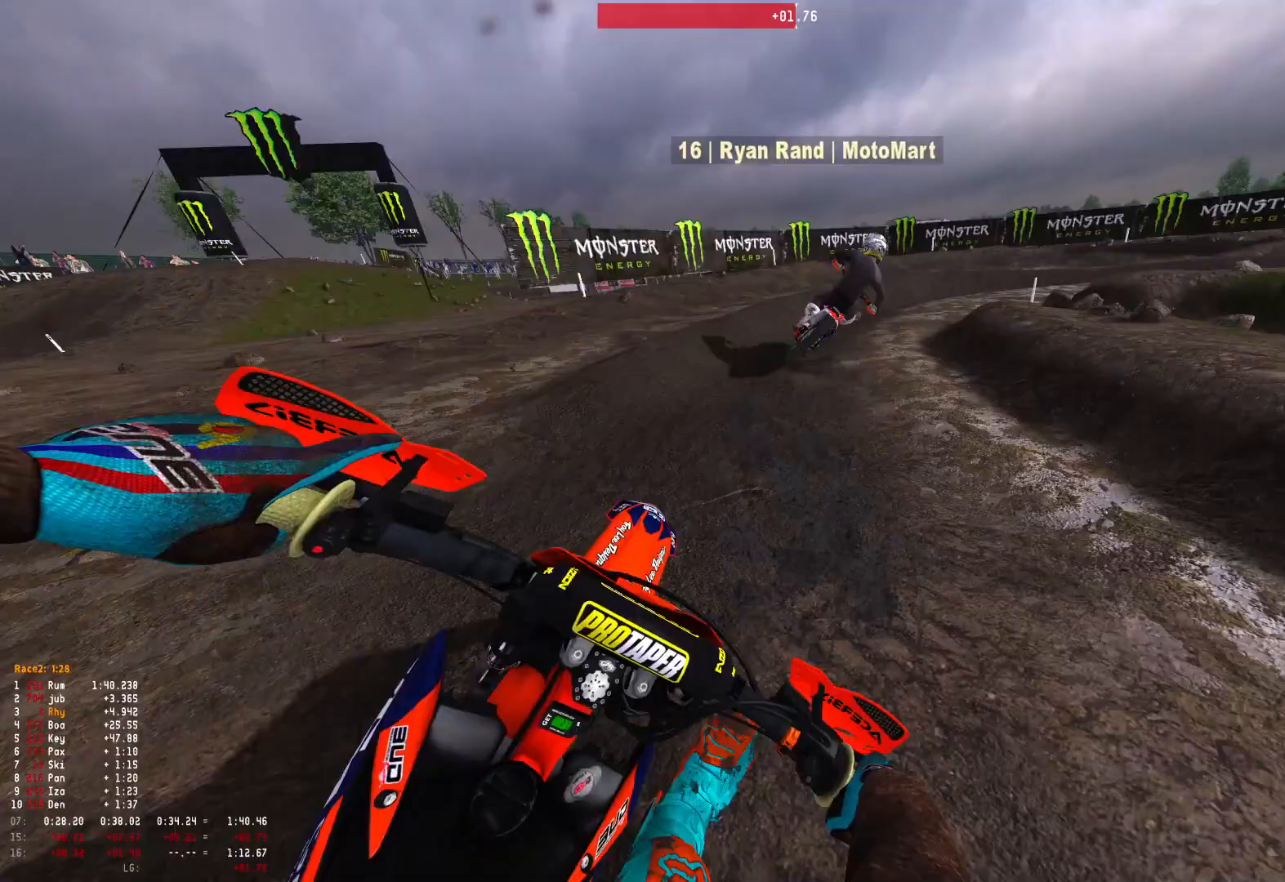
{"buttons": ["R1"], "left_stick": "right", "right_stick": "down", "events": [[100, "L2", "up"], [300, "R2", "down"], [400, "R2", "up"]]}
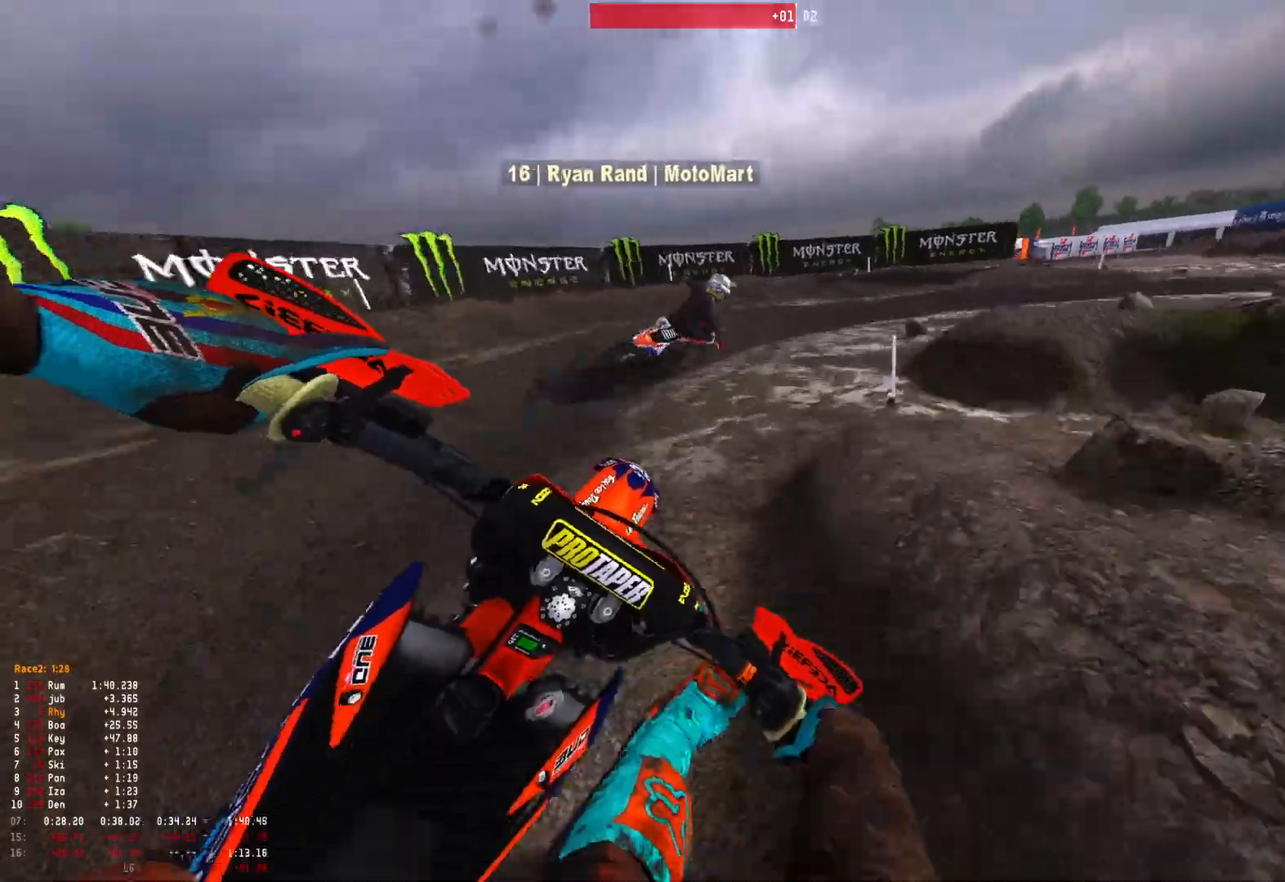
{"buttons": ["R1"], "left_stick": "right", "right_stick": "down", "events": [[33, "L2", "down"], [300, "L2", "up"]]}
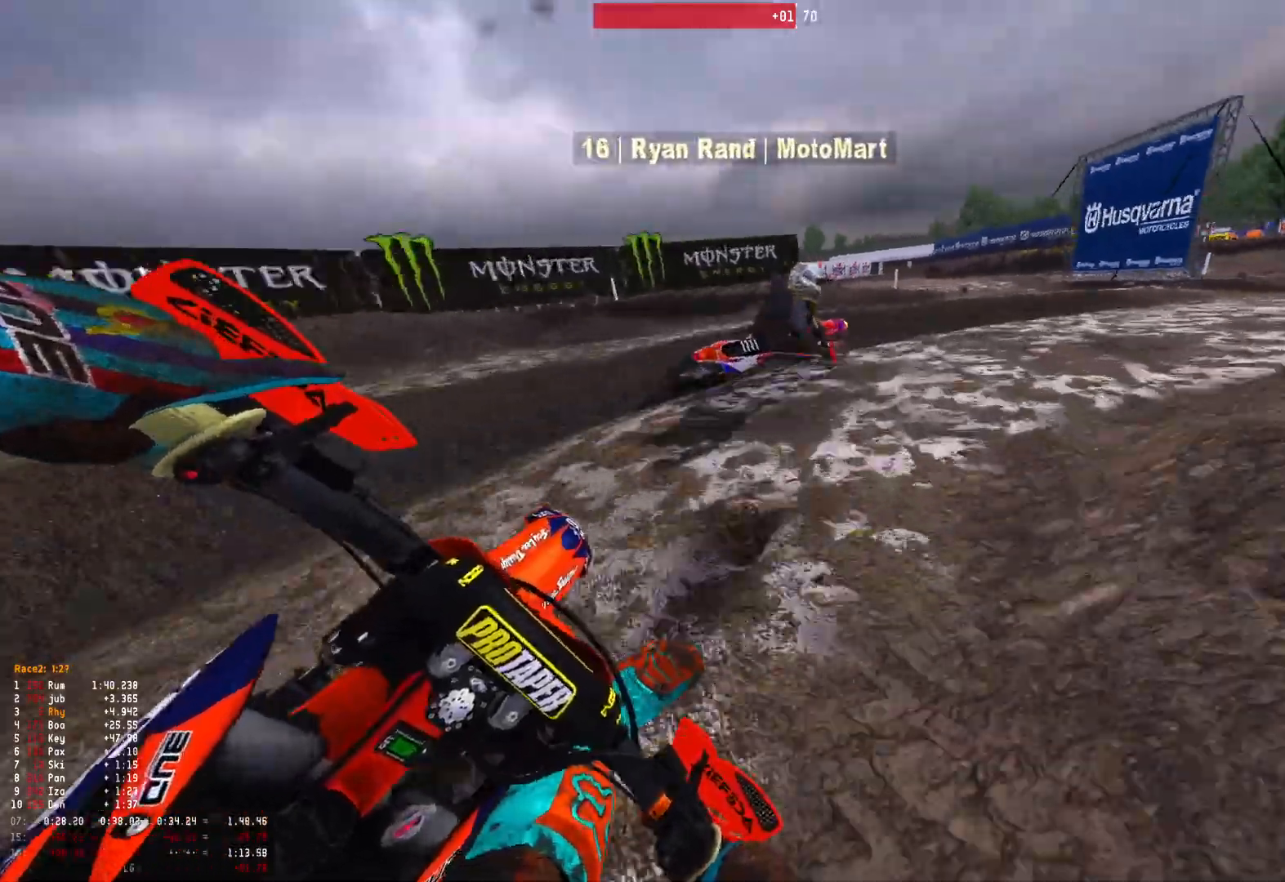
{"buttons": ["R1", "R2"], "left_stick": "right", "right_stick": "down", "events": [[67, "R2", "down"], [167, "R2", "up"], [267, "R2", "down"], [400, "R2", "up"], [467, "R2", "down"]]}
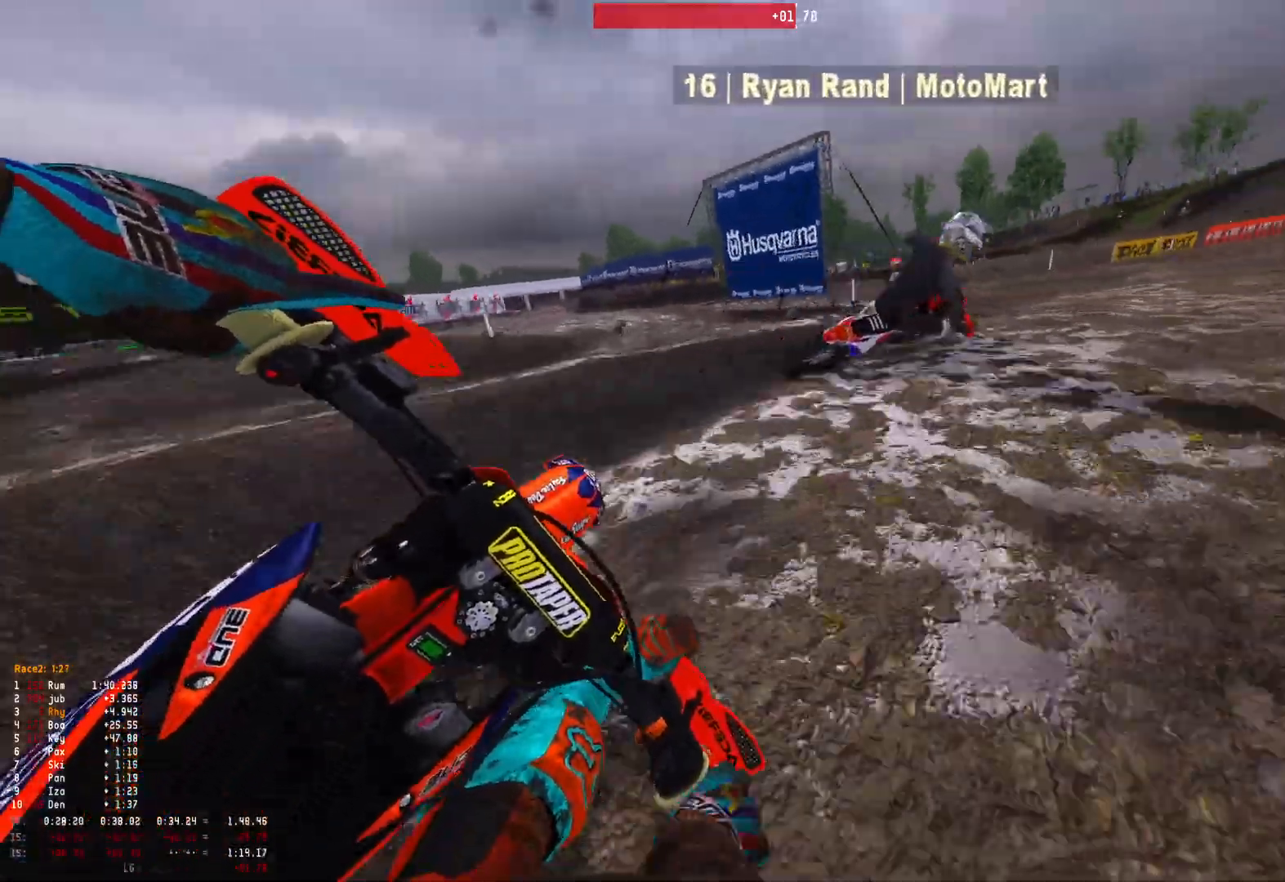
{"buttons": ["R1", "R2"], "left_stick": "center", "right_stick": "down", "events": [[100, "R2", "up"], [167, "R2", "down"], [267, "R2", "up"], [333, "R2", "down"], [500, "left_stick", "center"]]}
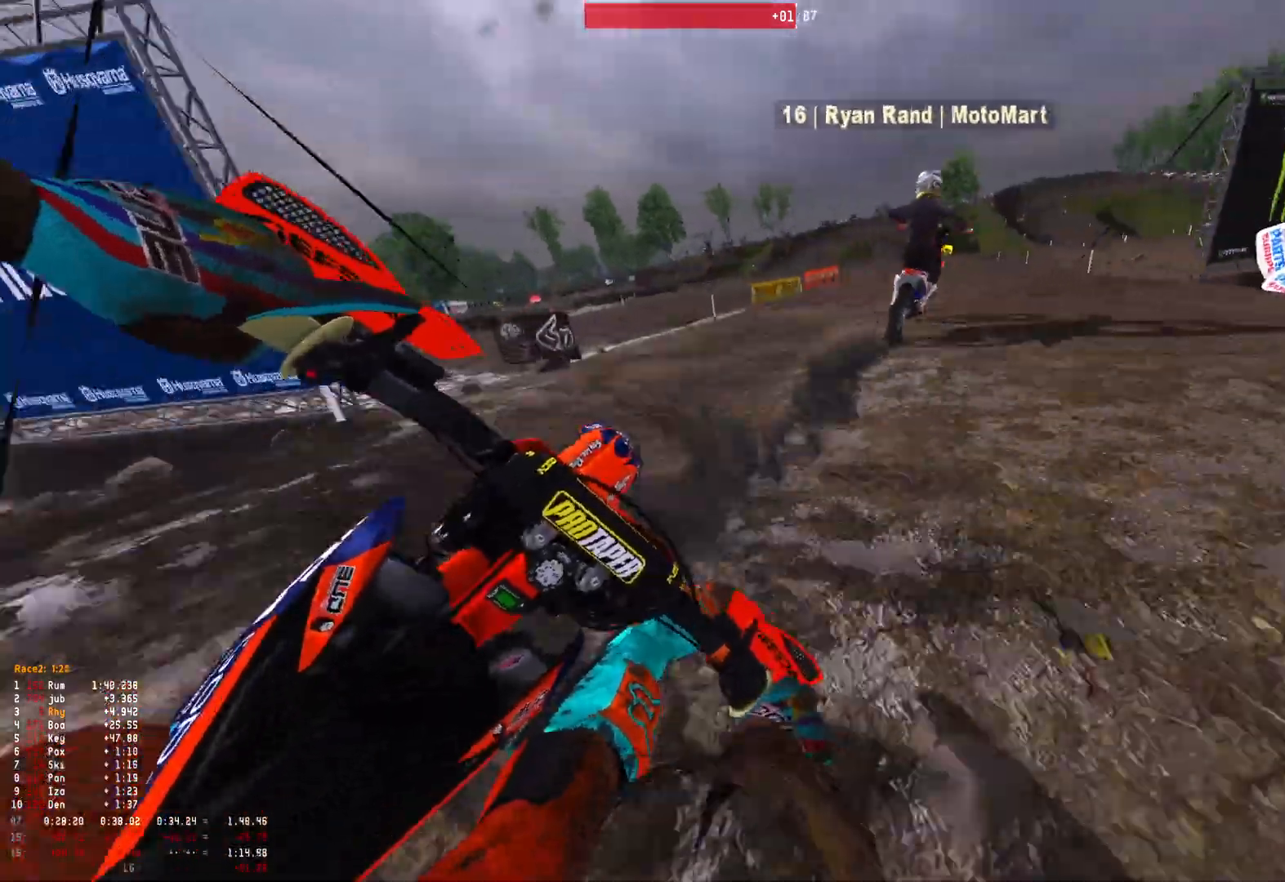
{"buttons": ["R1", "R2"], "left_stick": "center", "right_stick": "center", "events": [[200, "right_stick", "center"]]}
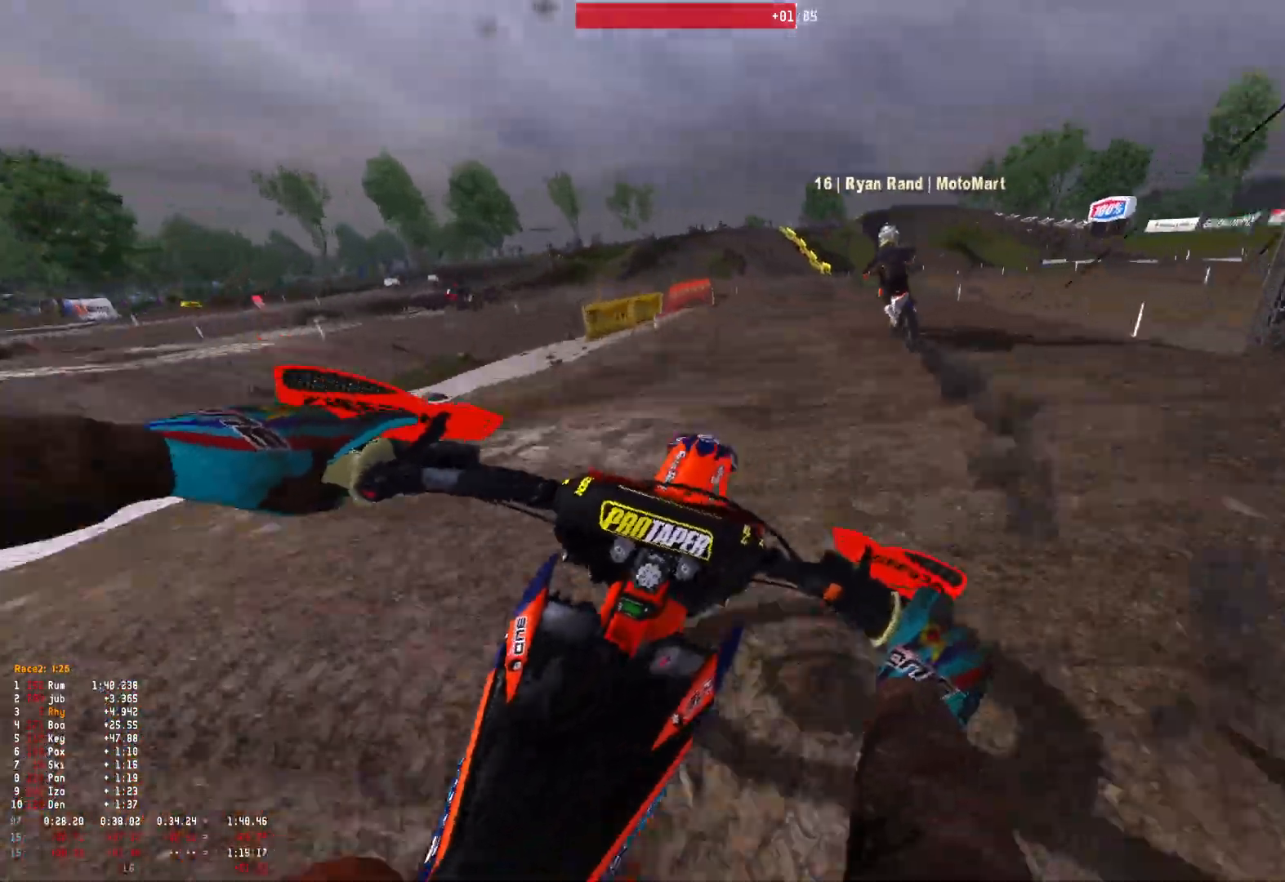
{"buttons": ["R1", "R2"], "left_stick": "center", "right_stick": "down", "events": [[67, "left_stick", "right"], [167, "right_stick", "down"], [200, "left_stick", "center"]]}
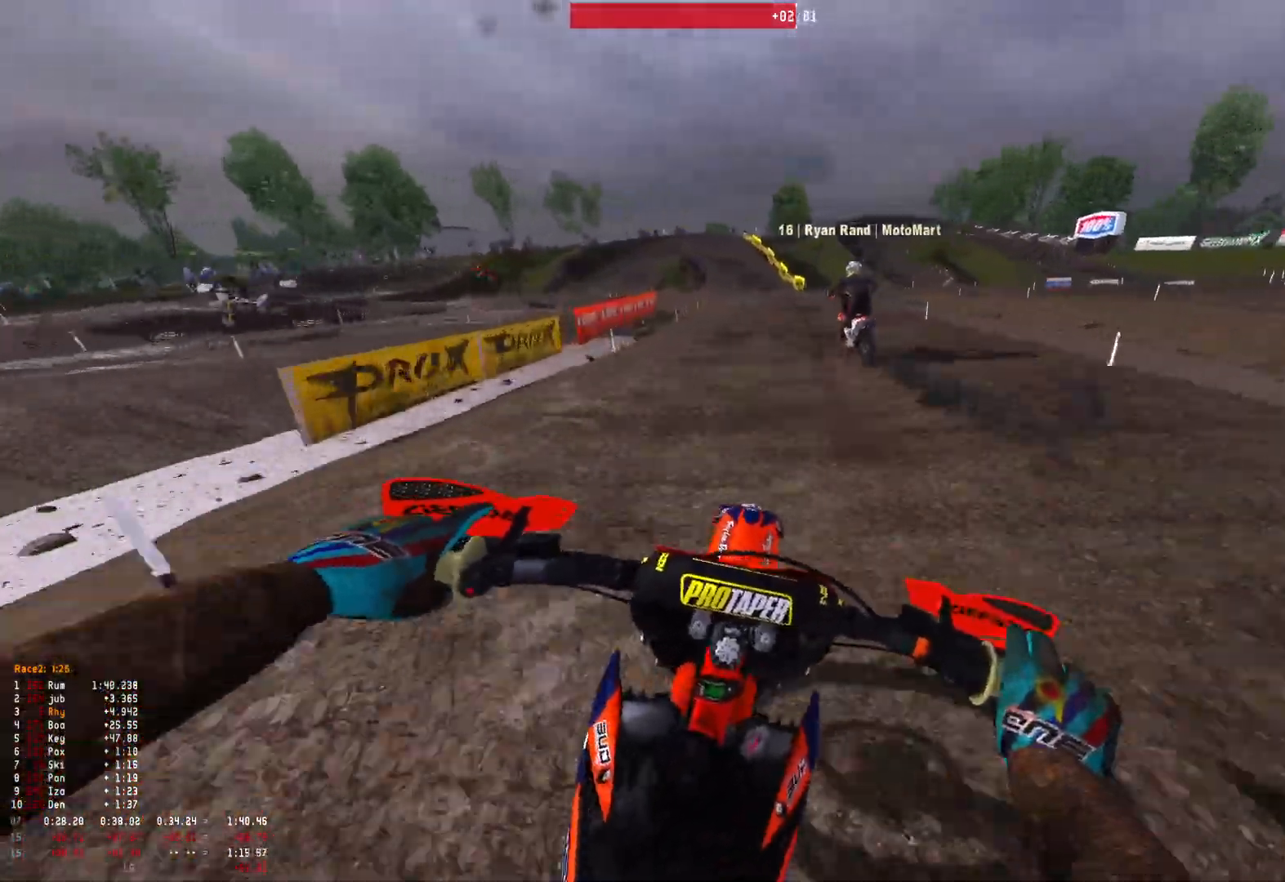
{"buttons": ["R1", "R2"], "left_stick": "up-left", "right_stick": "down-left", "events": [[300, "left_stick", "up-left"], [433, "right_stick", "down-left"]]}
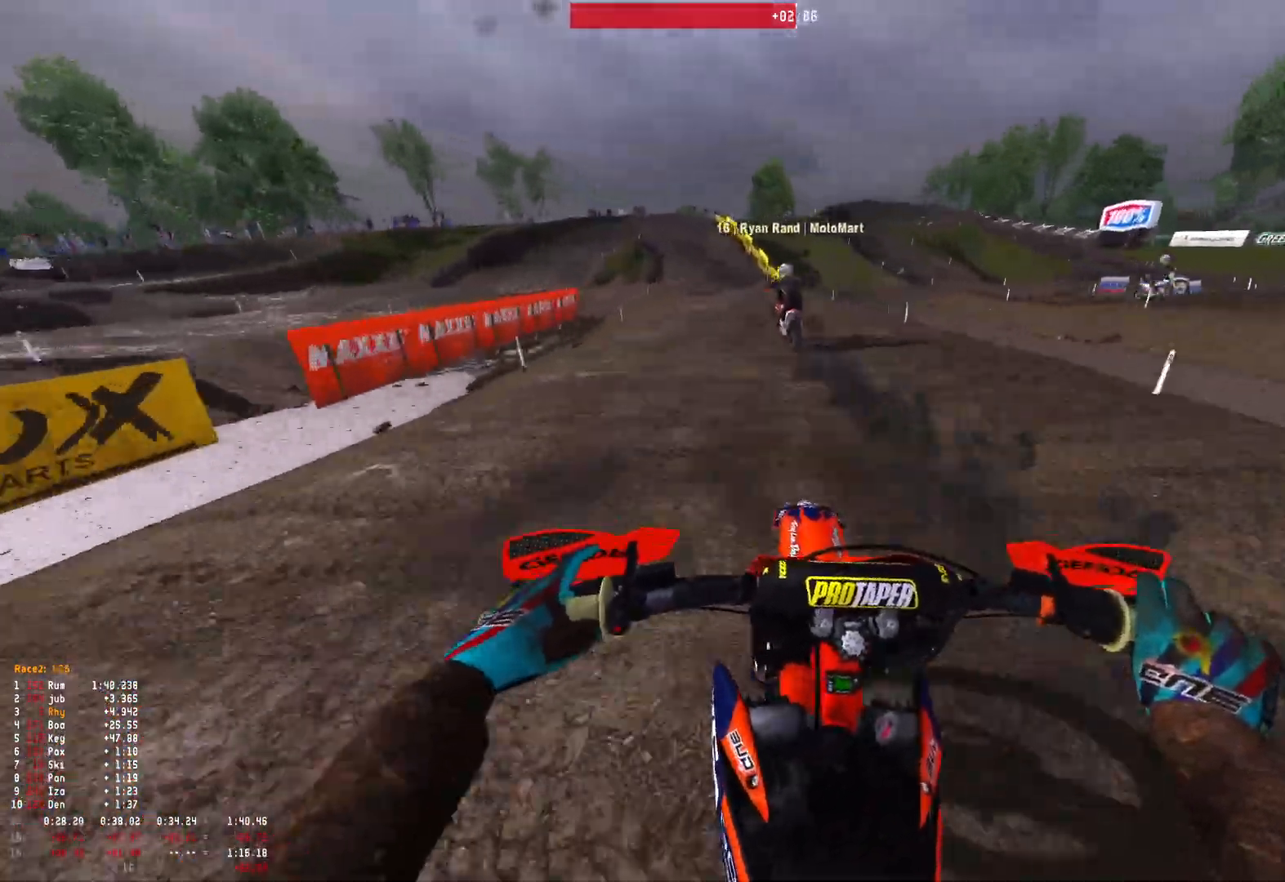
{"buttons": ["R1", "R2"], "left_stick": "up-left", "right_stick": "down-left", "events": []}
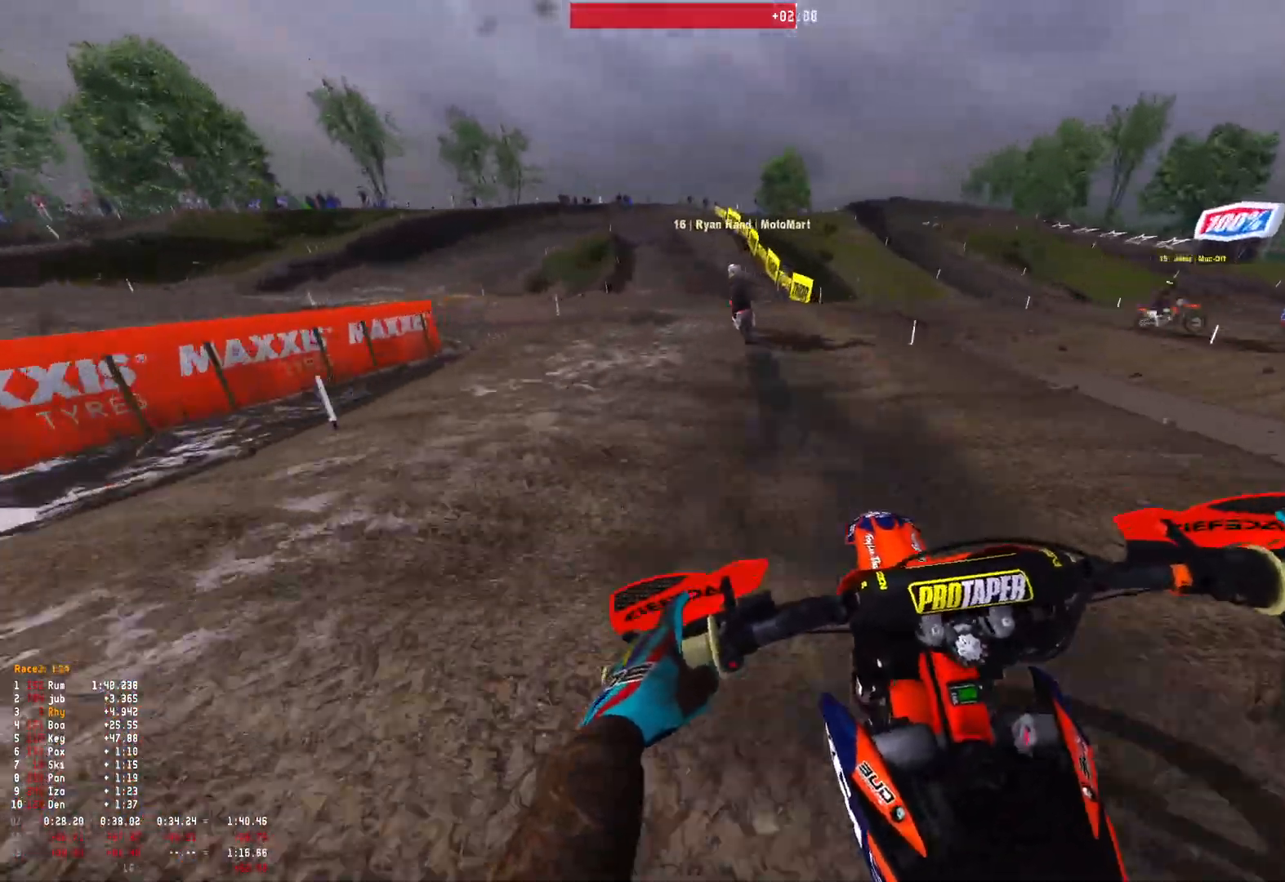
{"buttons": ["R1"], "left_stick": "up-left", "right_stick": "down-left", "events": [[400, "R2", "up"]]}
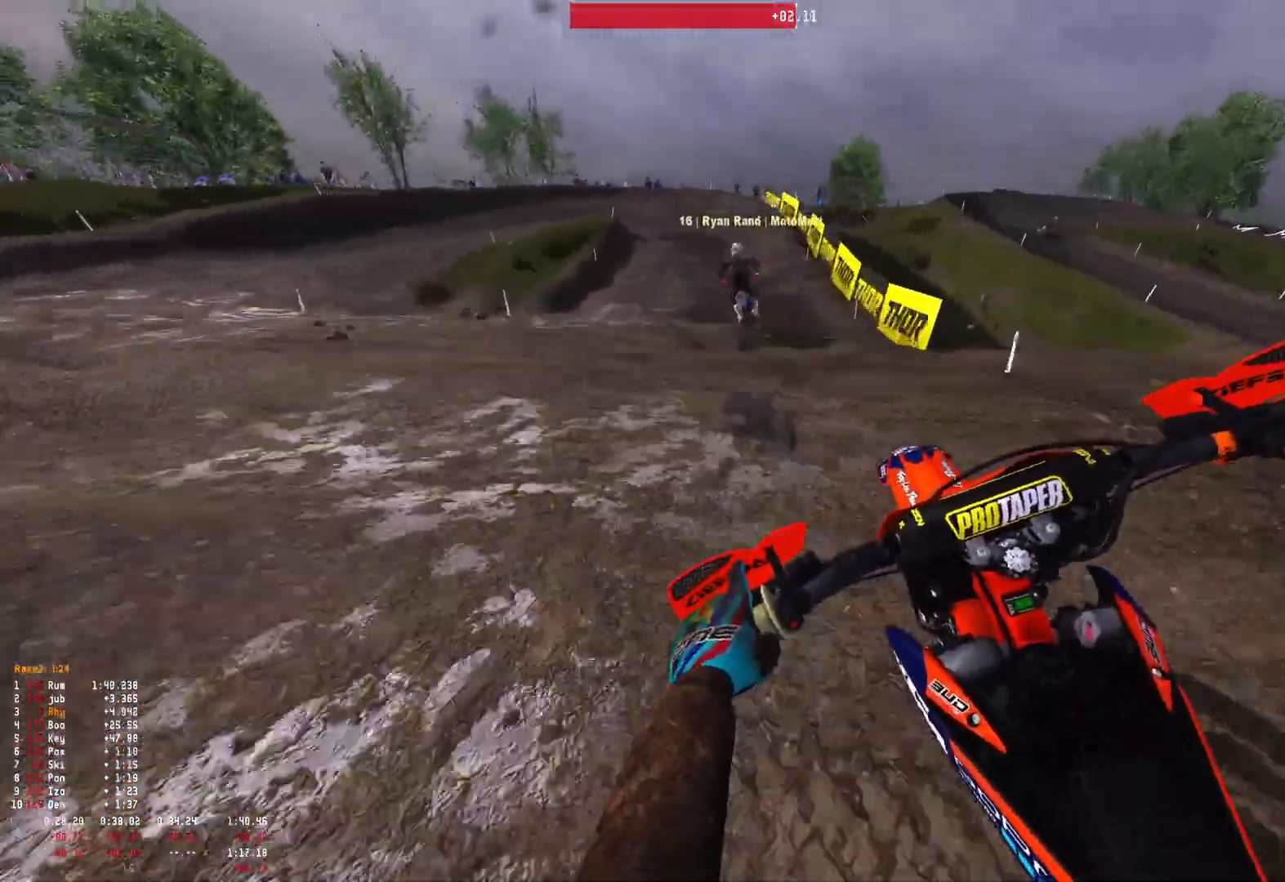
{"buttons": ["R1"], "left_stick": "up-left", "right_stick": "down-left", "events": [[167, "R2", "down"], [233, "R2", "up"]]}
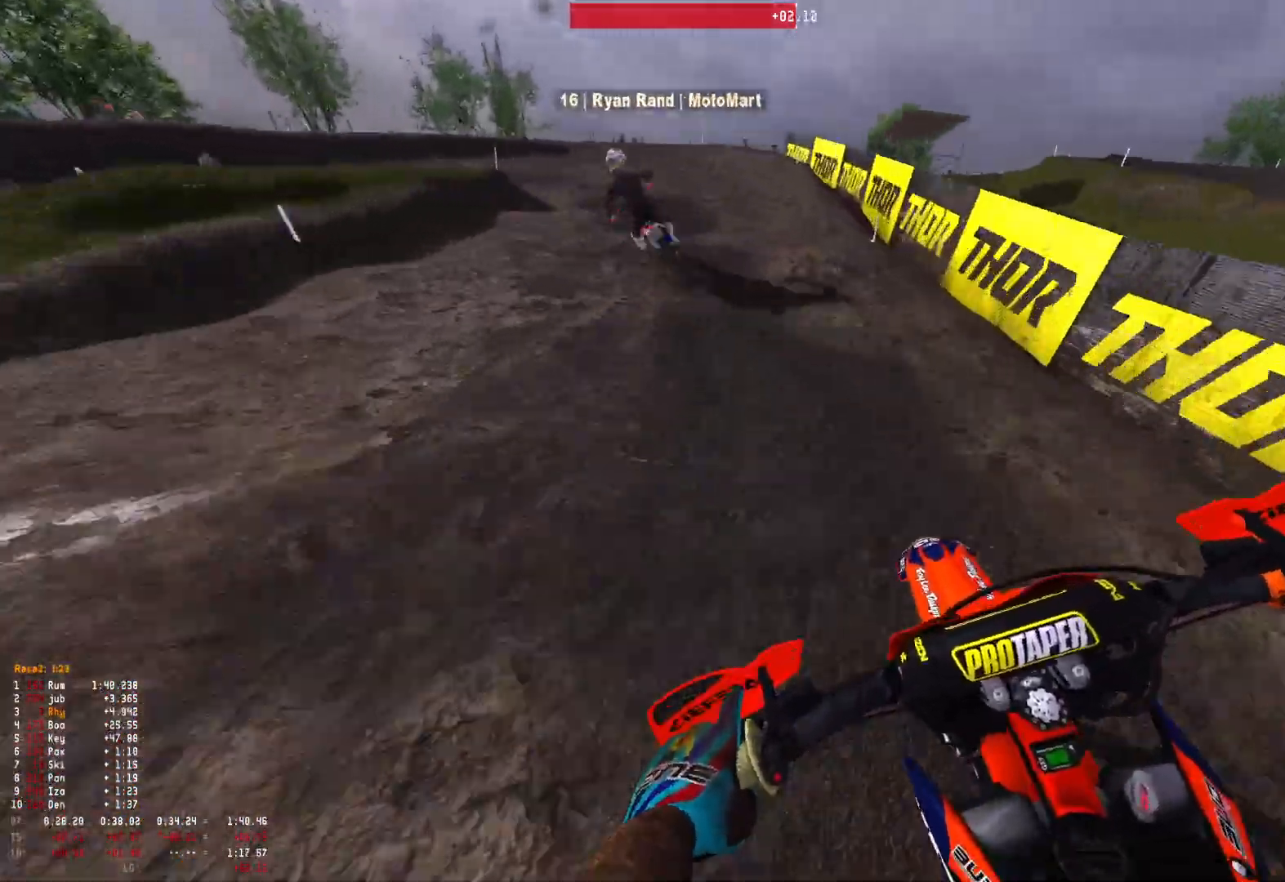
{"buttons": ["R1"], "left_stick": "up-left", "right_stick": "down", "events": [[33, "L2", "down"], [133, "right_stick", "down"], [400, "L2", "up"]]}
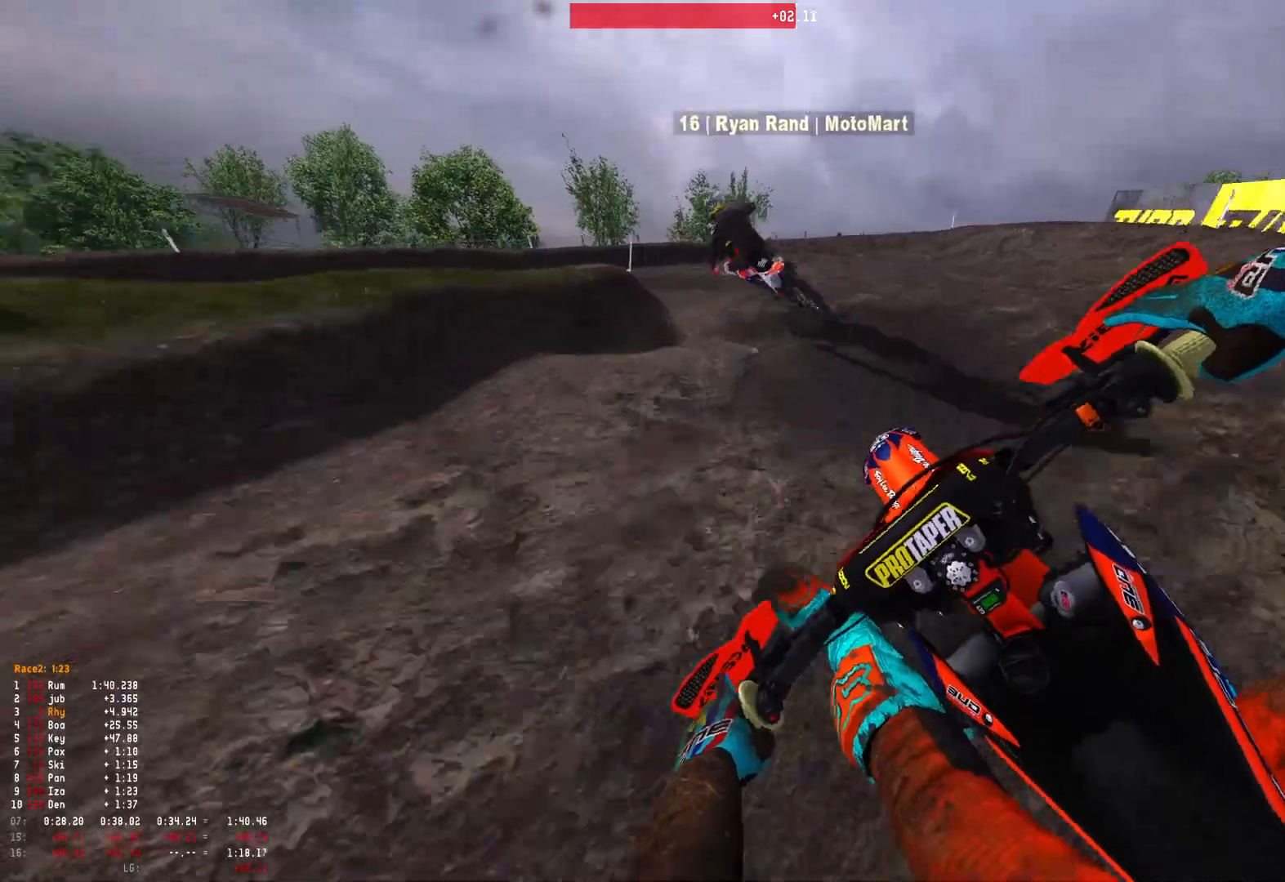
{"buttons": ["R1"], "left_stick": "up-left", "right_stick": "down", "events": [[167, "L2", "down"], [267, "L2", "up"]]}
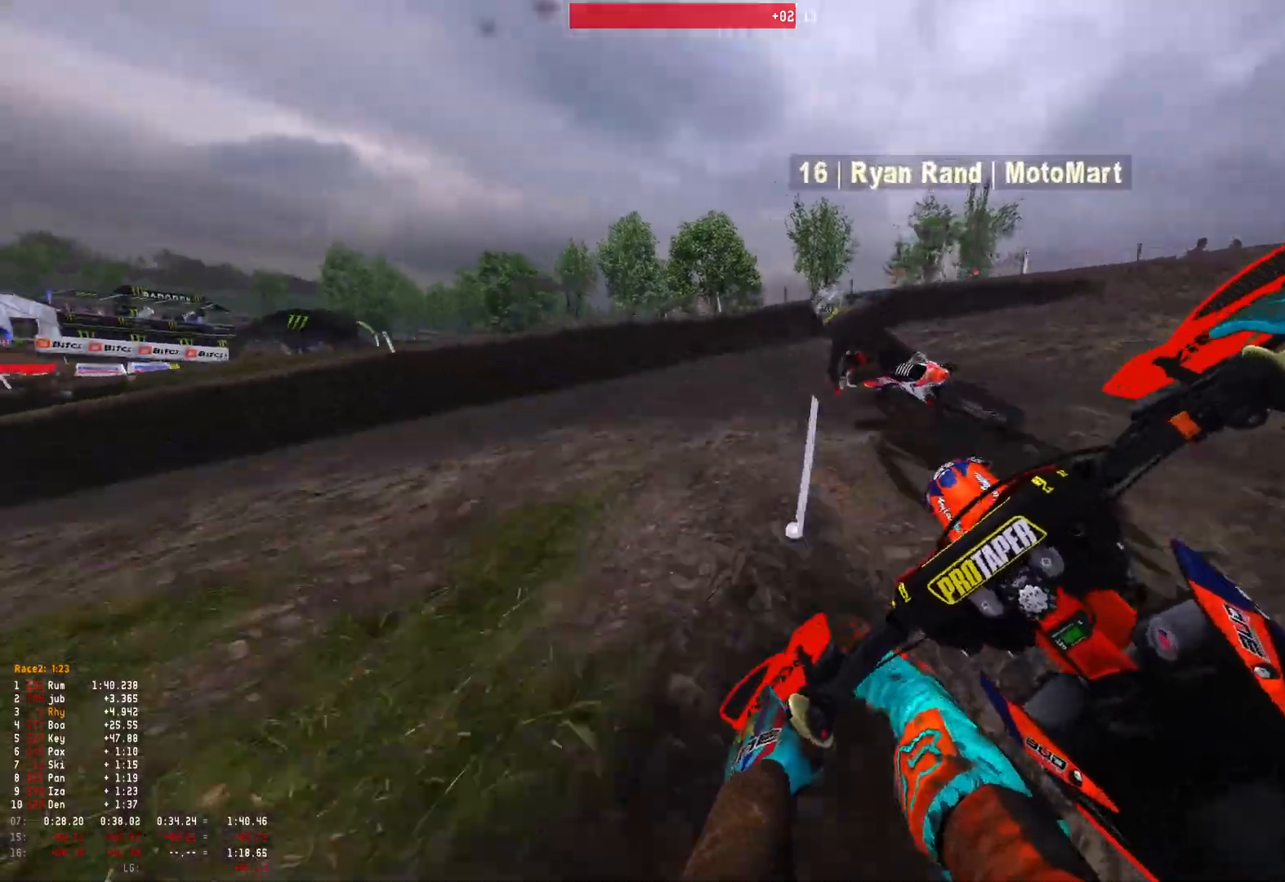
{"buttons": ["R1"], "left_stick": "up-left", "right_stick": "down-right", "events": [[33, "L2", "down"], [100, "right_stick", "down-right"], [500, "L2", "up"]]}
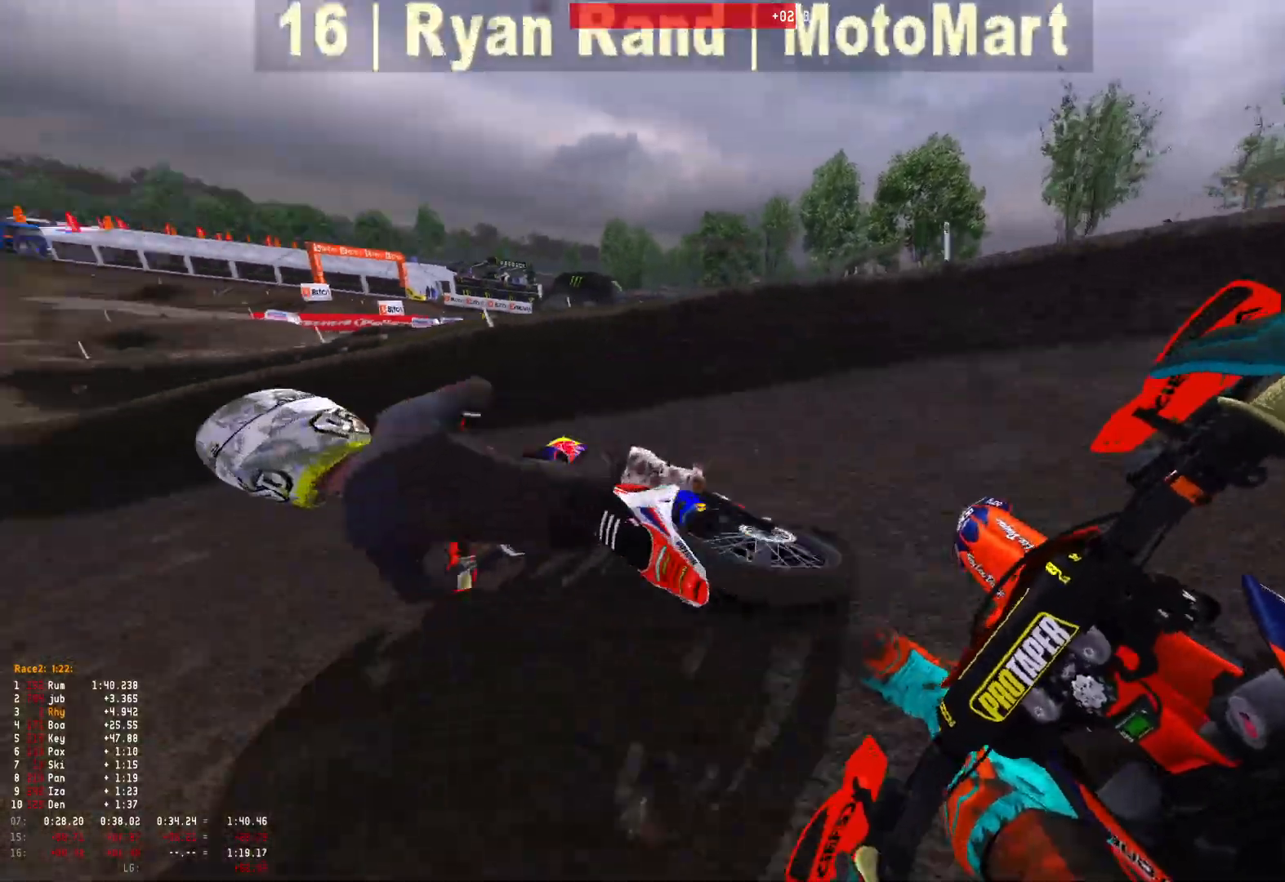
{"buttons": ["R1", "R2"], "left_stick": "up-left", "right_stick": "down-right", "events": [[233, "R2", "down"], [367, "R2", "up"], [467, "R2", "down"]]}
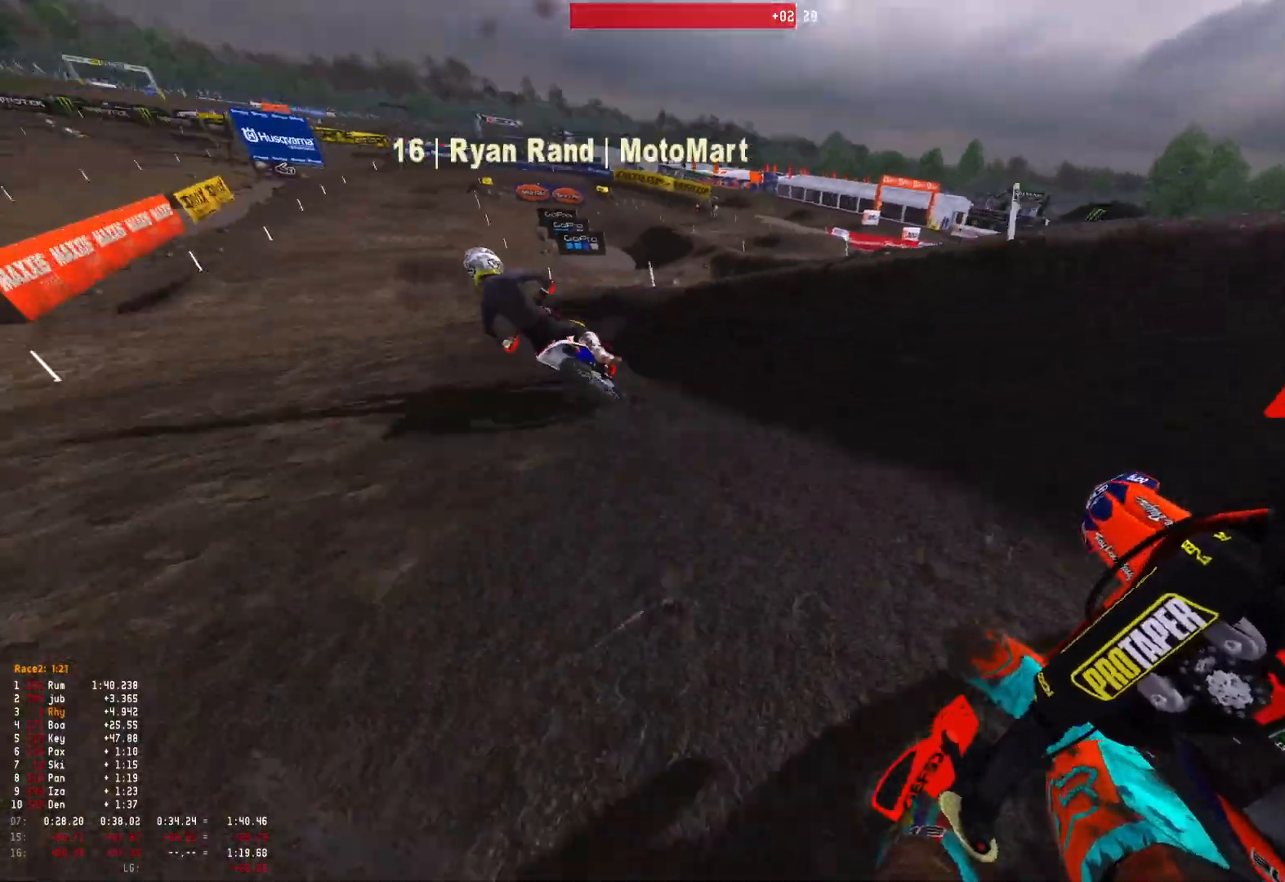
{"buttons": ["R1", "R2"], "left_stick": "right", "right_stick": "down-right", "events": [[67, "R2", "up"], [133, "R2", "down"], [467, "left_stick", "right"]]}
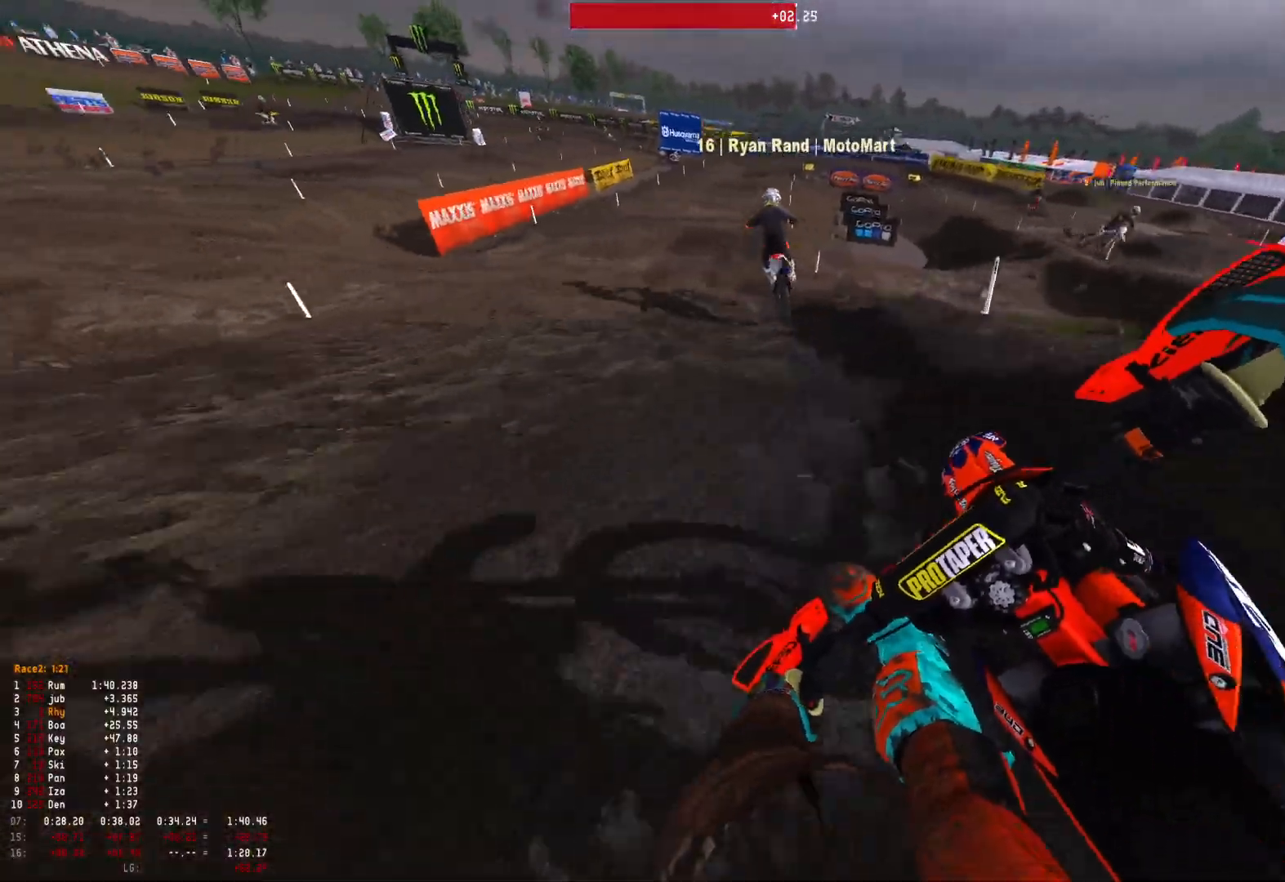
{"buttons": ["R2"], "left_stick": "center", "right_stick": "center", "events": [[233, "R1", "up"], [300, "right_stick", "center"], [500, "left_stick", "center"]]}
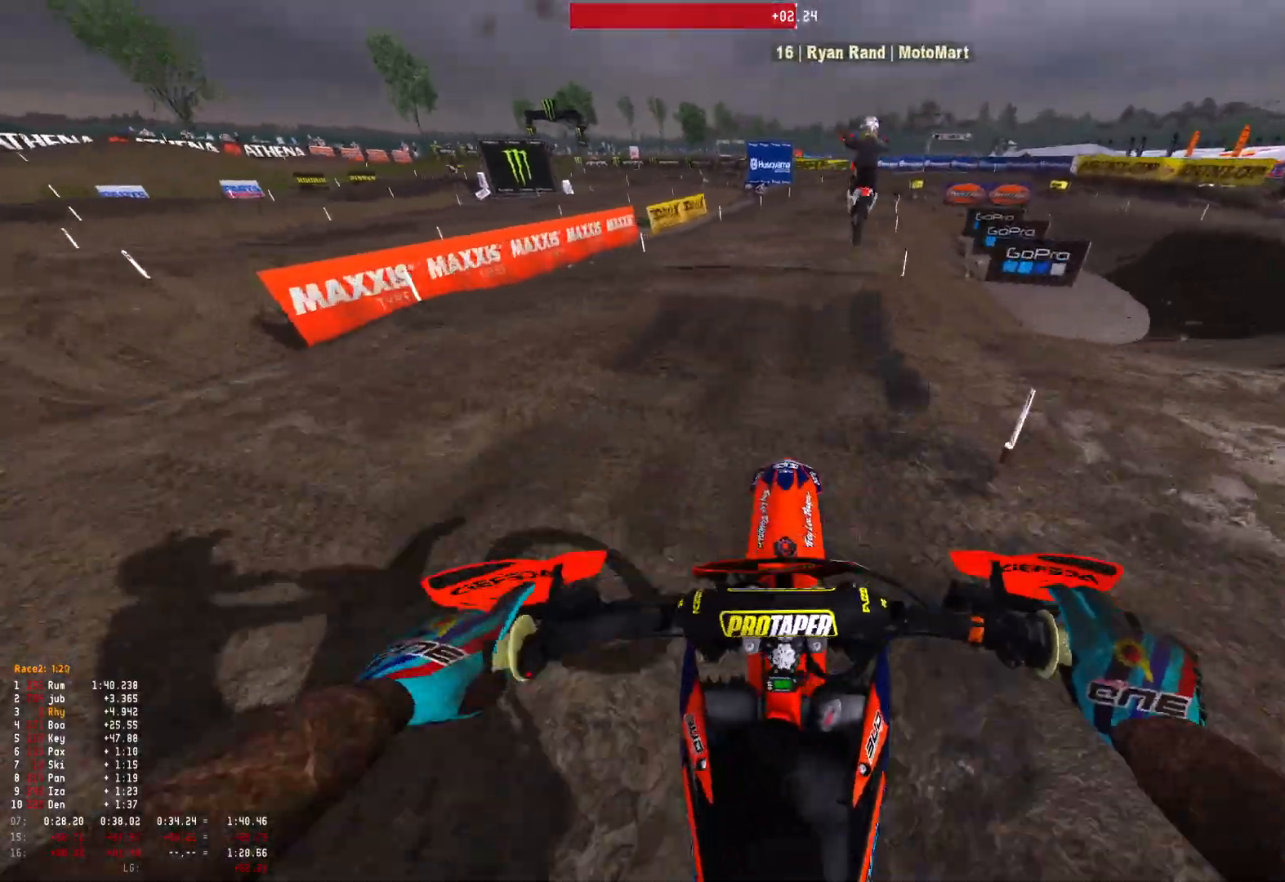
{"buttons": ["R2"], "left_stick": "right", "right_stick": "up", "events": [[233, "right_stick", "up"], [333, "left_stick", "right"]]}
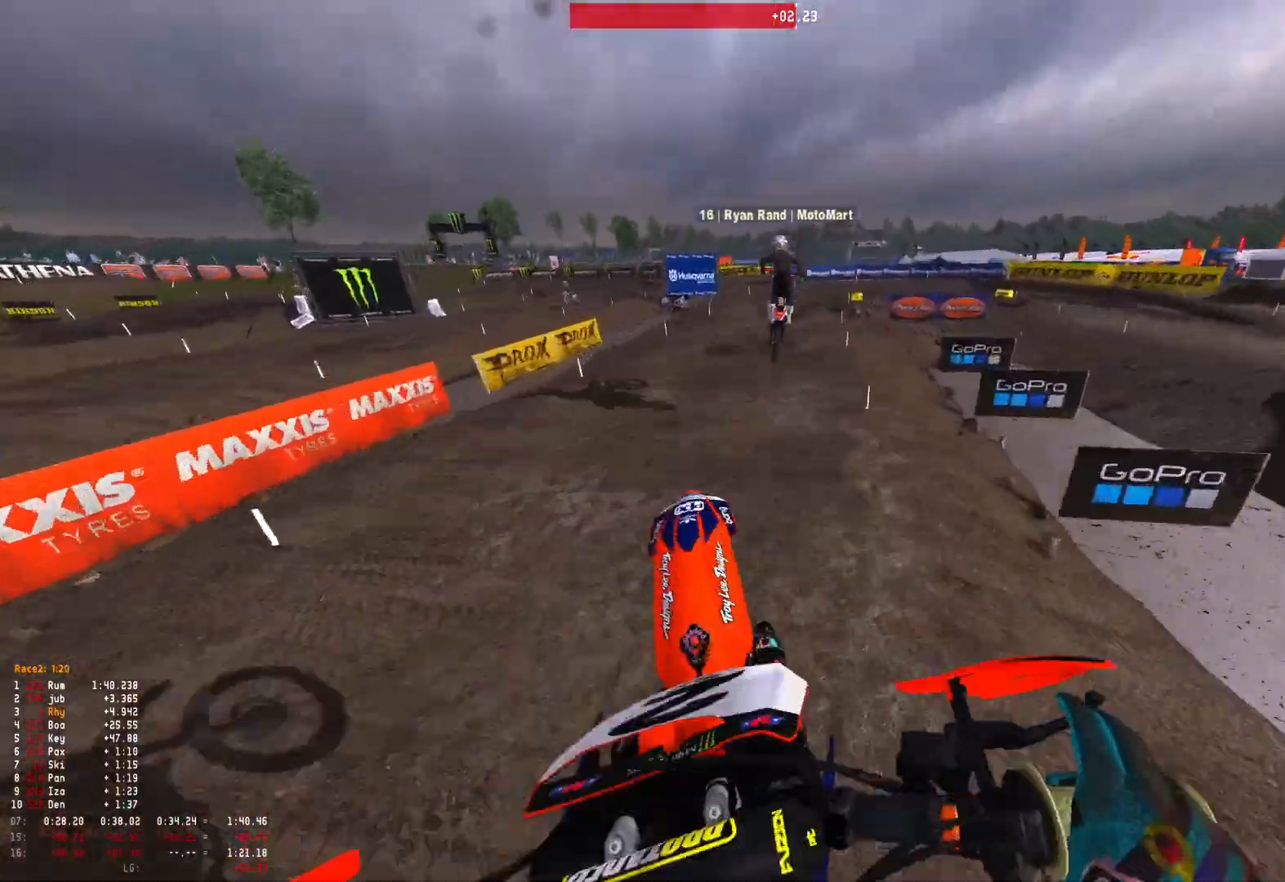
{"buttons": ["R2"], "left_stick": "center", "right_stick": "up", "events": [[33, "right_stick", "center"], [233, "left_stick", "up"], [400, "right_stick", "up"], [467, "left_stick", "center"]]}
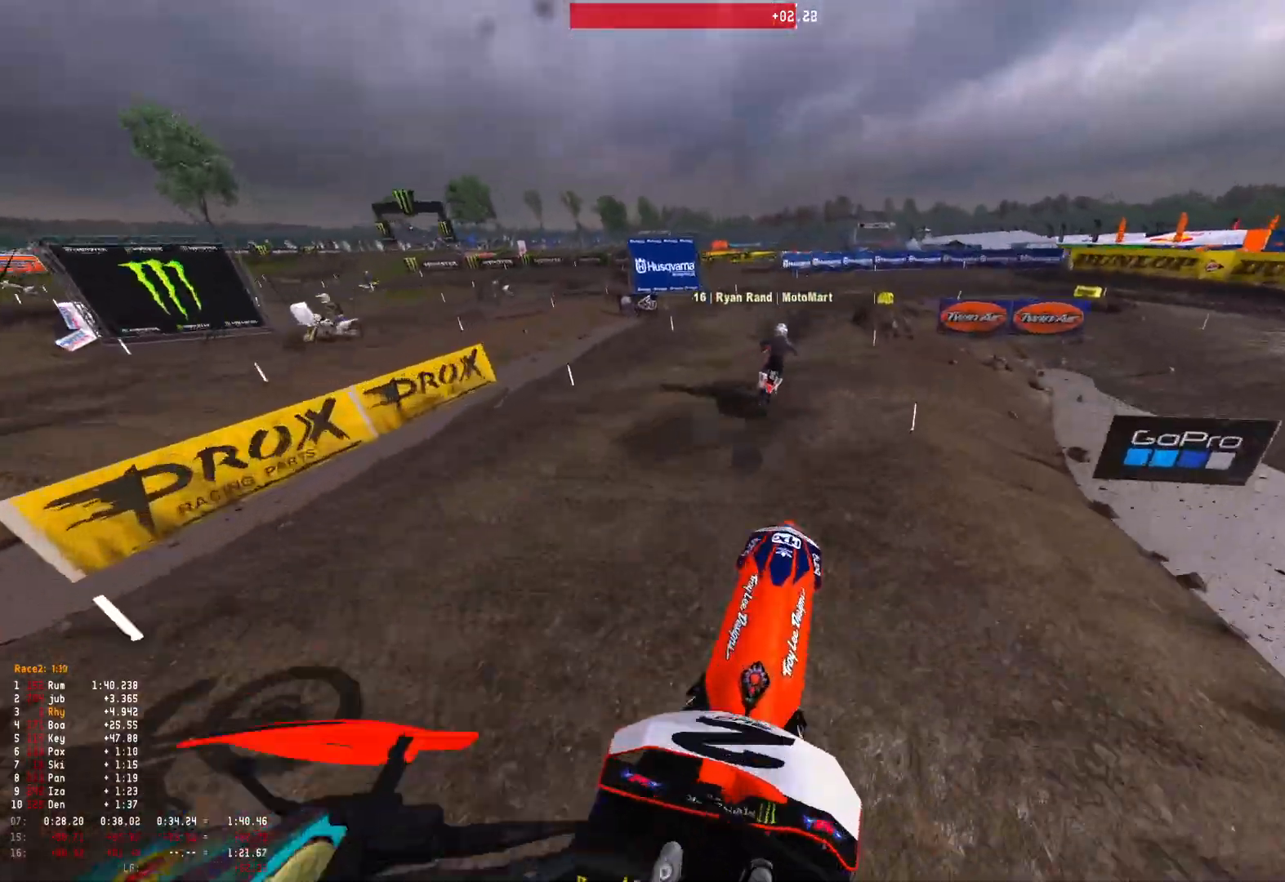
{"buttons": ["R1"], "left_stick": "right", "right_stick": "down", "events": [[133, "left_stick", "right"], [267, "right_stick", "center"], [333, "R1", "down"], [500, "R2", "up"], [500, "right_stick", "down"]]}
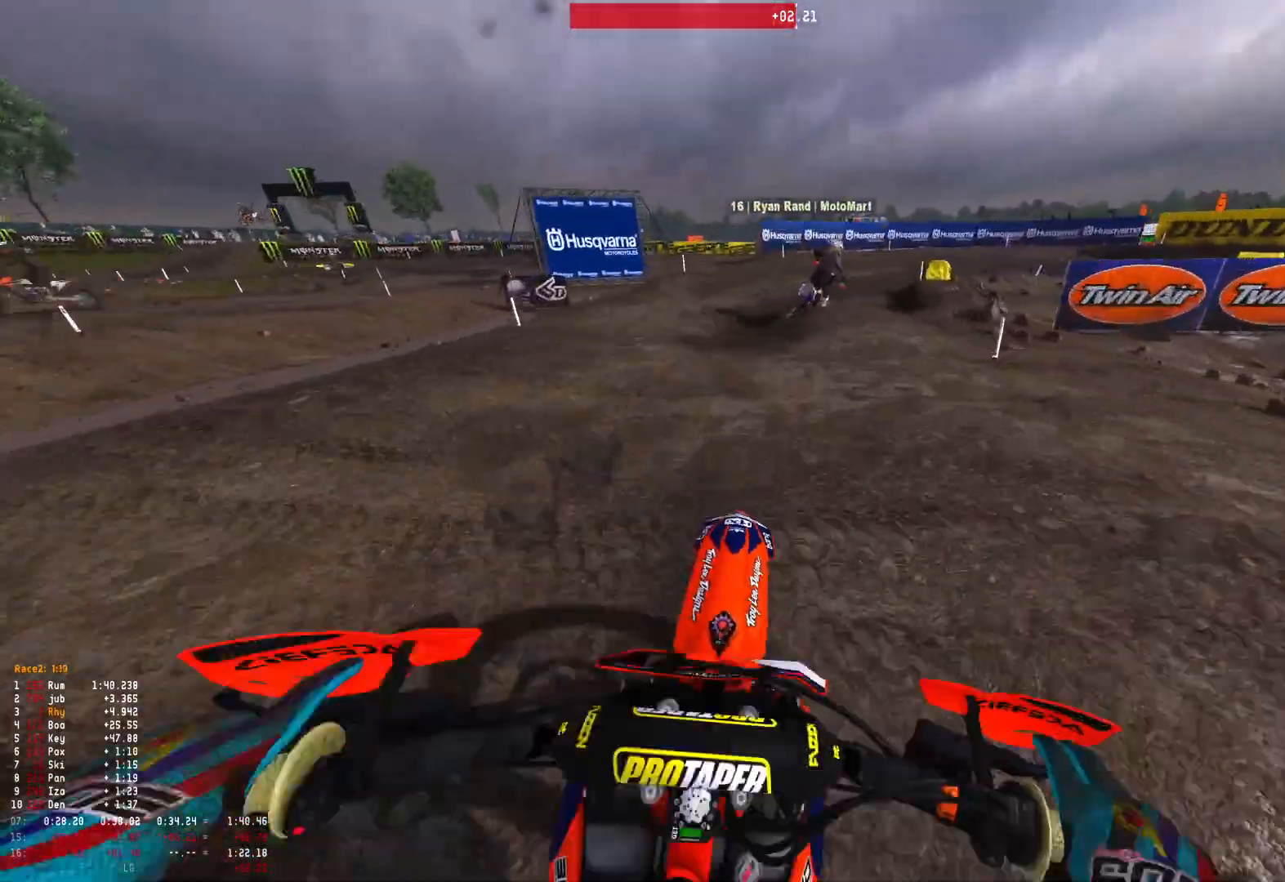
{"buttons": ["R1"], "left_stick": "right", "right_stick": "down", "events": []}
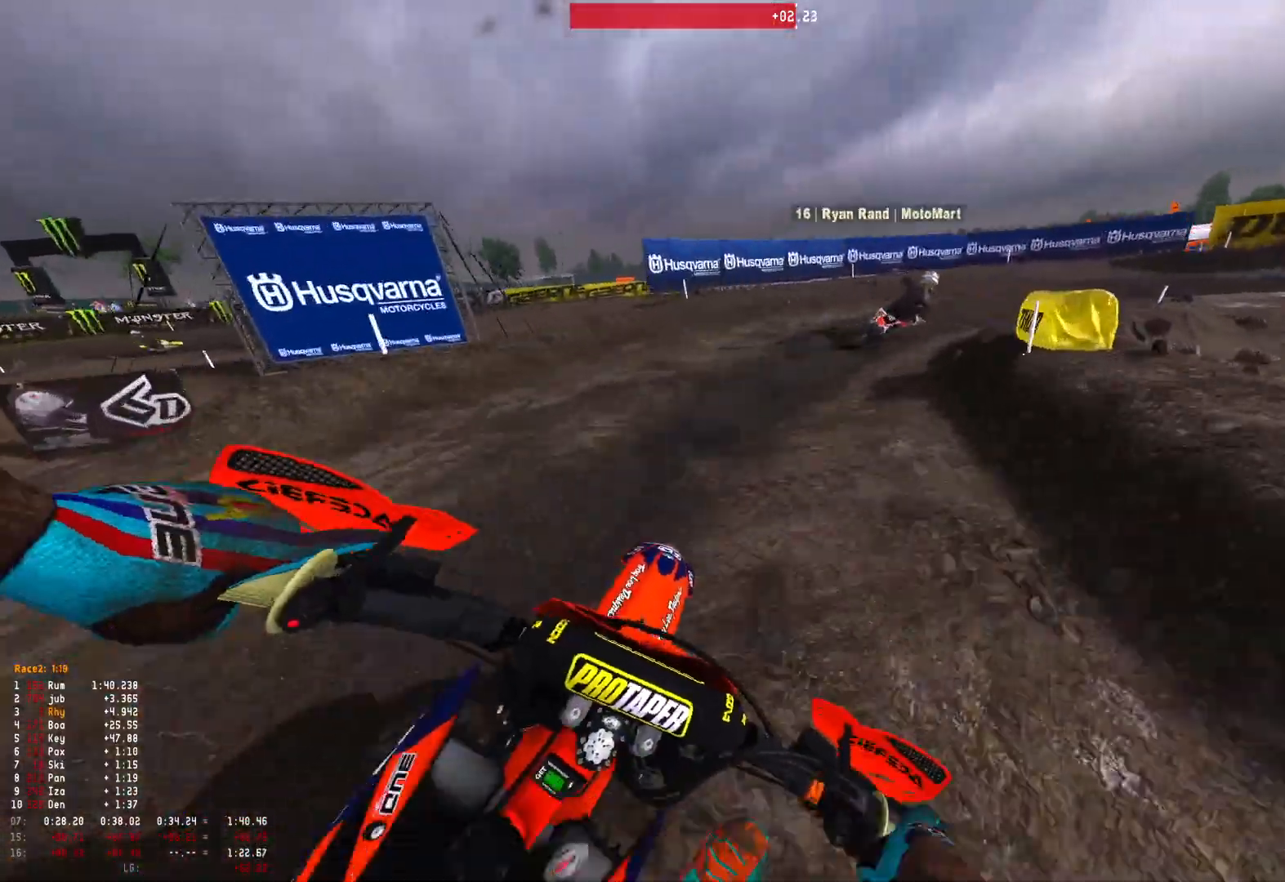
{"buttons": ["L2", "R1"], "left_stick": "right", "right_stick": "down-left", "events": [[67, "L2", "down"], [367, "right_stick", "down-left"]]}
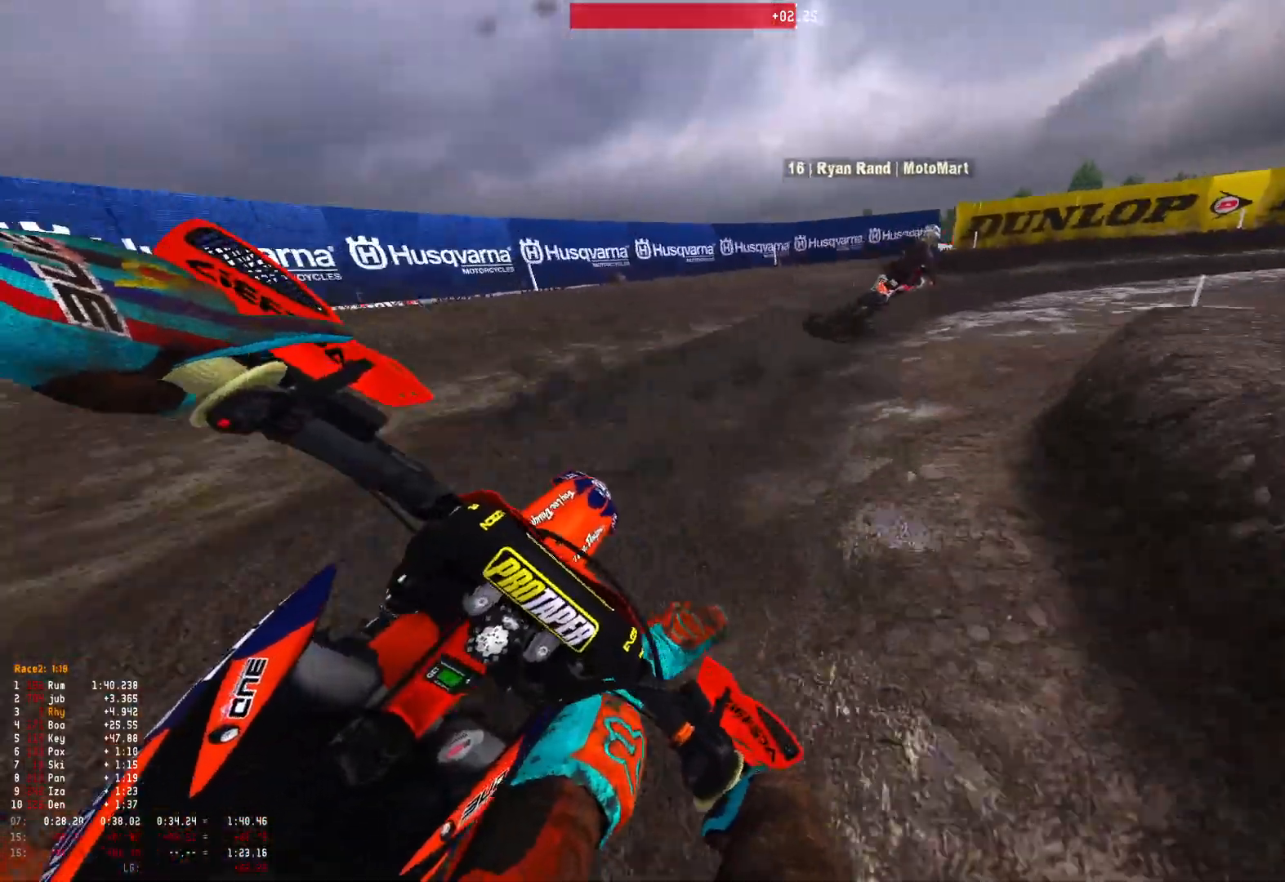
{"buttons": ["R1", "R2"], "left_stick": "right", "right_stick": "down-left", "events": [[67, "L2", "up"], [100, "R2", "down"], [233, "R2", "up"], [267, "R2", "down"], [400, "R2", "up"], [467, "R2", "down"]]}
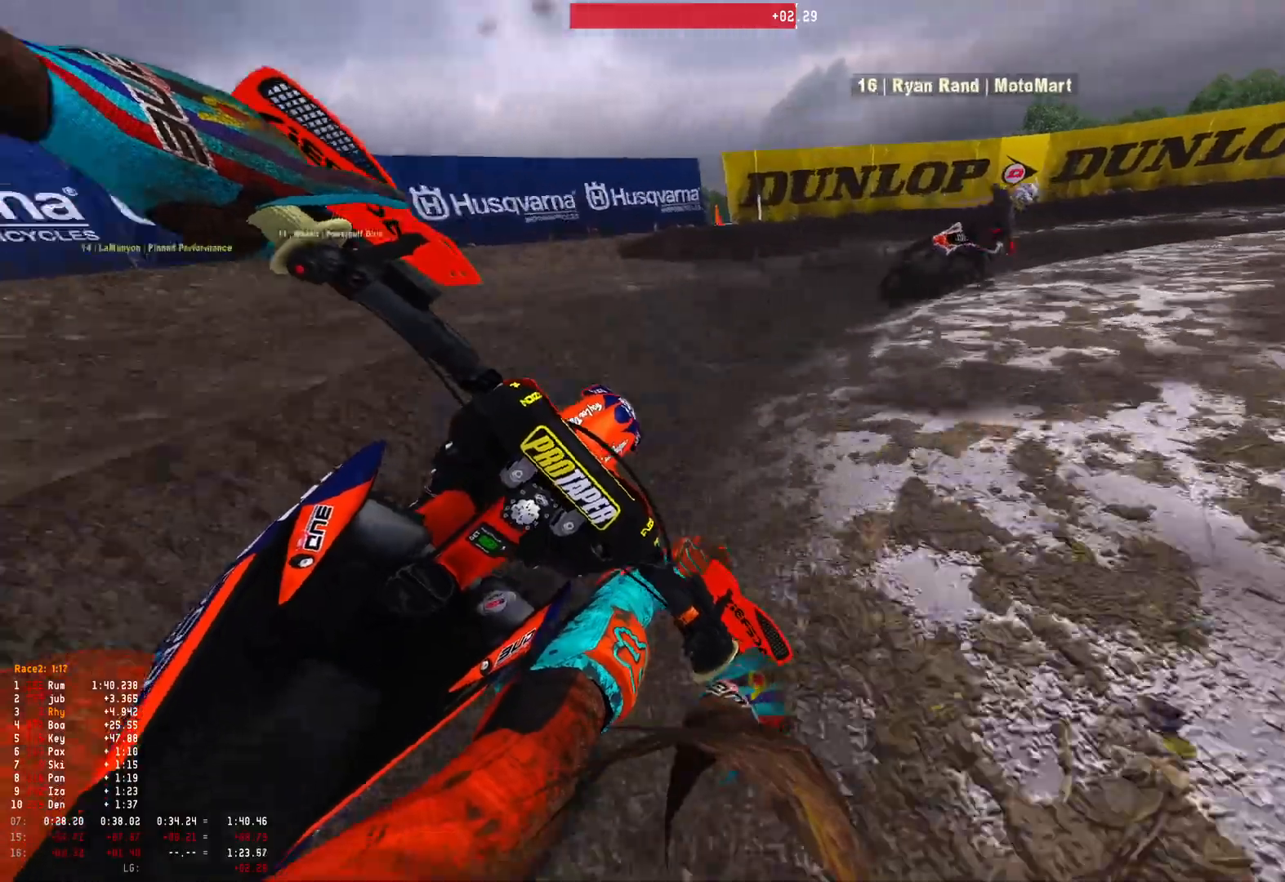
{"buttons": ["R1"], "left_stick": "right", "right_stick": "down-left", "events": [[67, "R2", "up"], [200, "R2", "down"], [333, "R2", "up"]]}
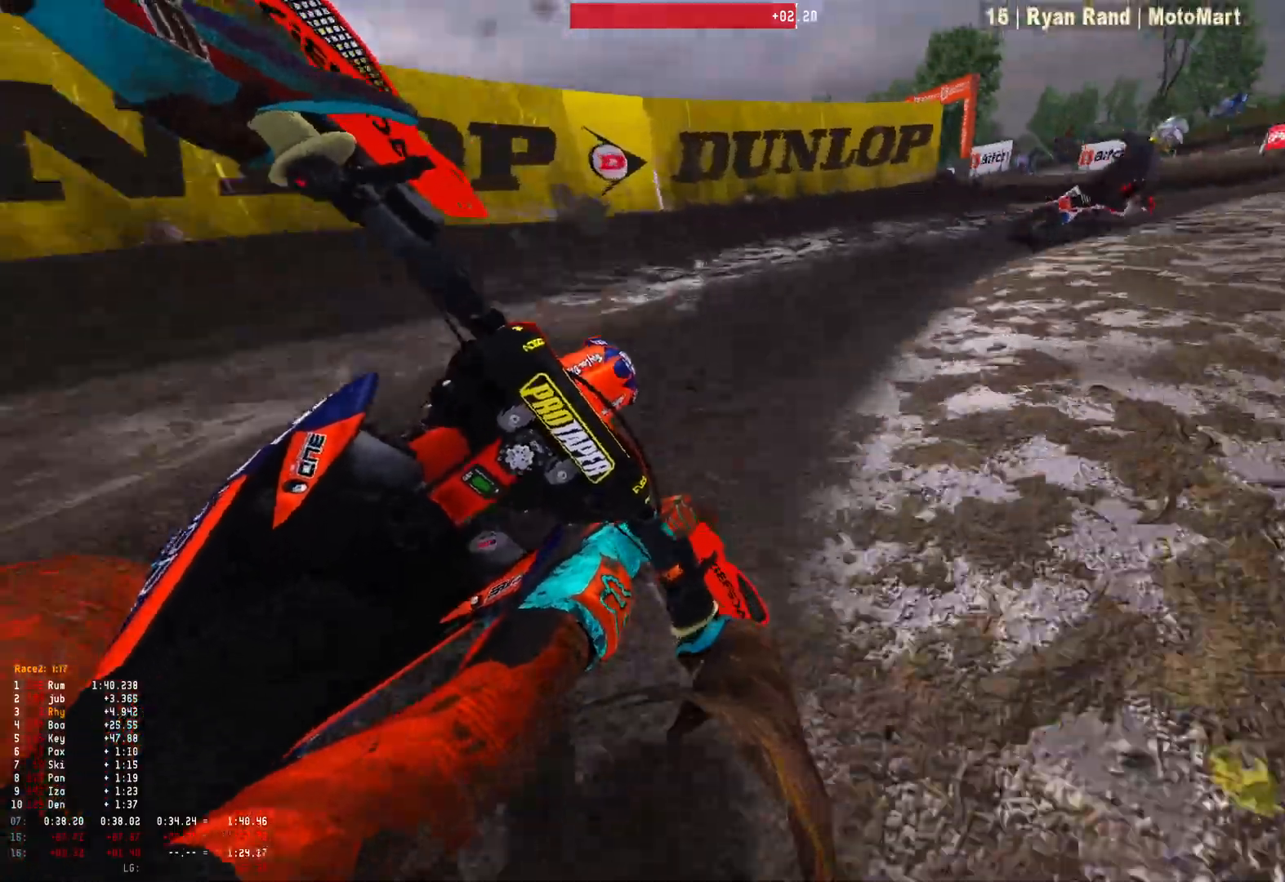
{"buttons": ["R1", "R2"], "left_stick": "right", "right_stick": "down-left", "events": [[133, "R2", "down"], [267, "R2", "up"], [300, "R2", "down"], [433, "R2", "up"], [500, "R2", "down"]]}
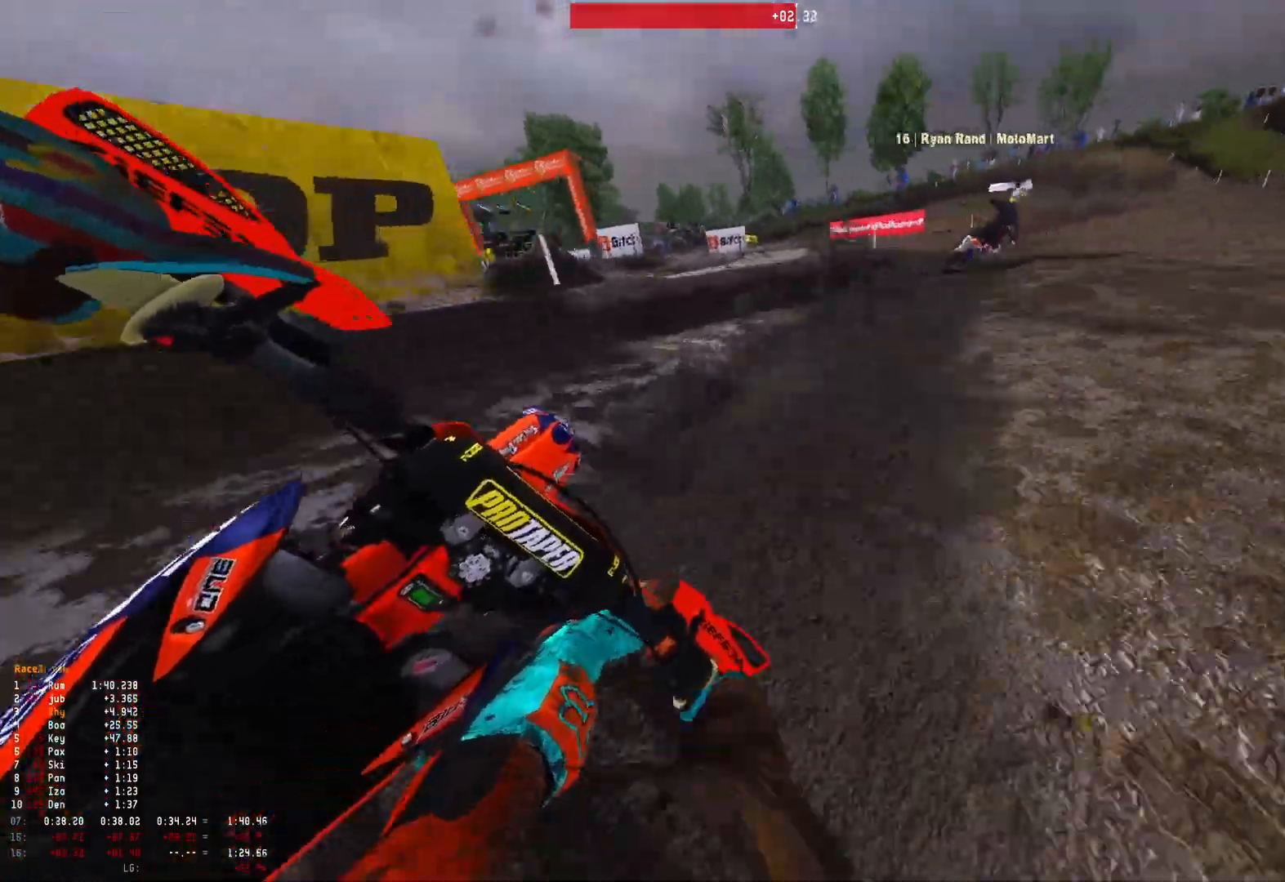
{"buttons": ["R1", "R2"], "left_stick": "center", "right_stick": "down-left", "events": [[133, "R2", "up"], [200, "R2", "down"], [433, "left_stick", "center"]]}
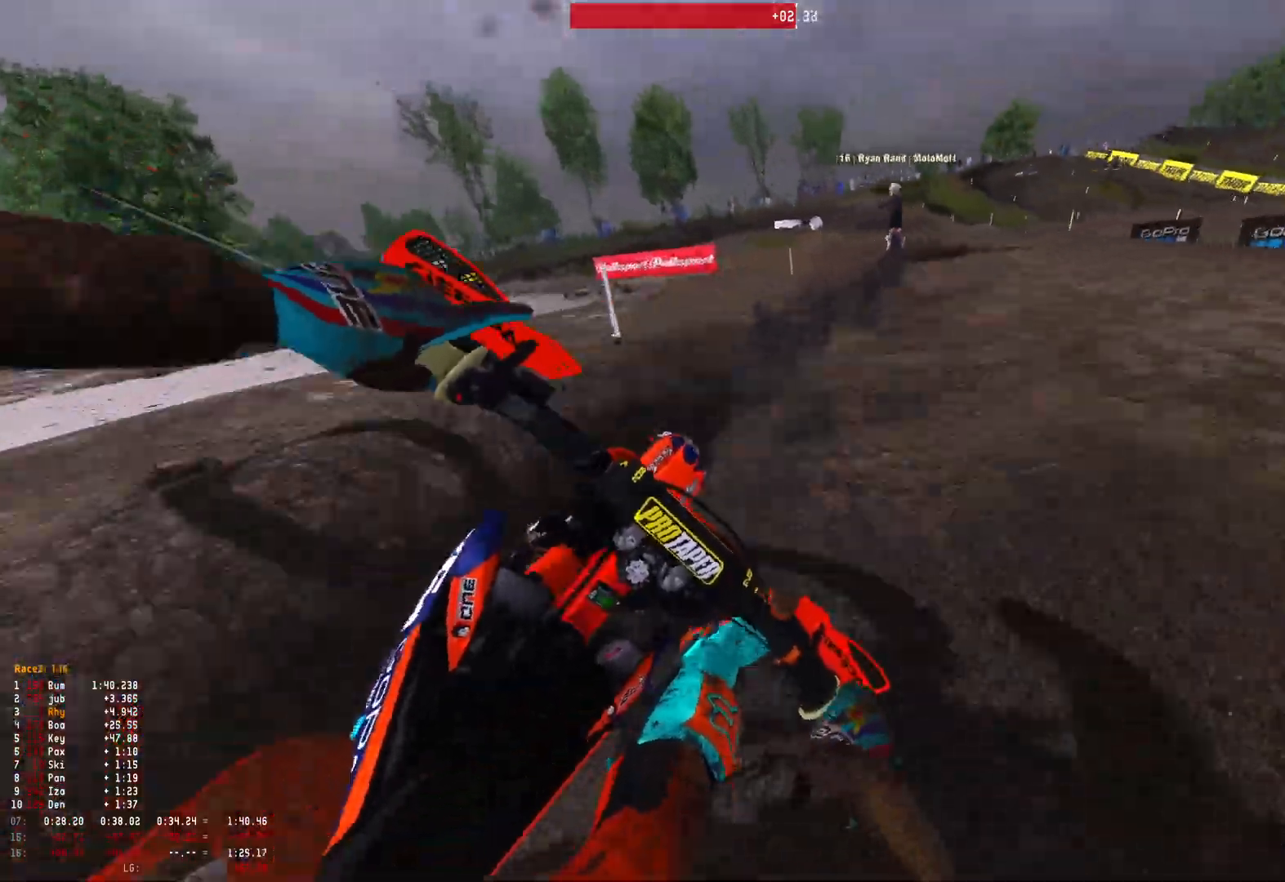
{"buttons": ["R1", "R2"], "left_stick": "up-left", "right_stick": "down-left", "events": [[133, "left_stick", "up-left"]]}